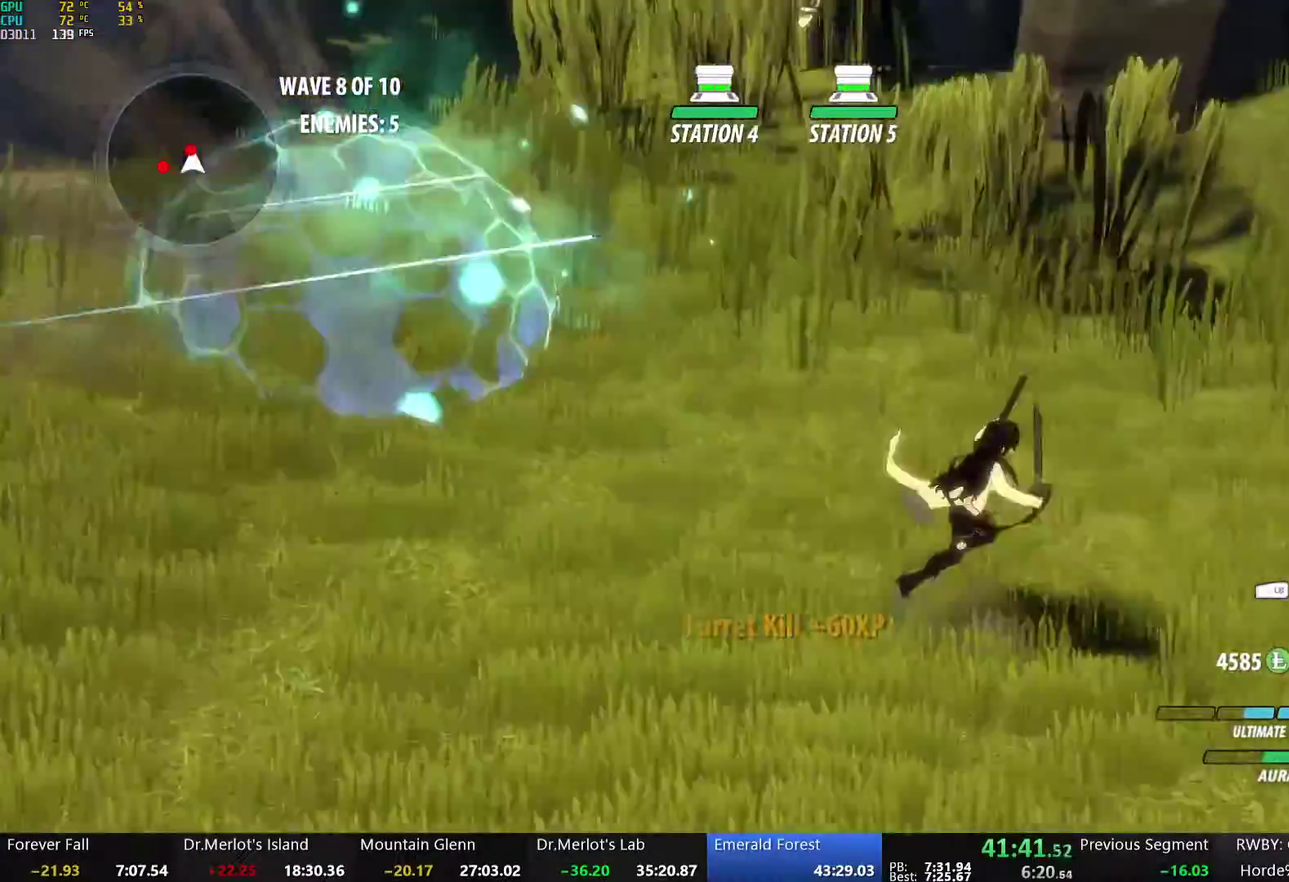
Gameplay with a controller (Xbox layout); each line is a JSON object with the inputs held at the frame after it. "events" lists button and stick changes between this image and that frame as [ms after this image, input, new state], when the widget could be followed in between. Not read: L2 R2.
{"buttons": ["Y"], "left_stick": "center", "right_stick": "center", "events": [[33, "left_stick", "up-right"], [67, "A", "down"], [100, "L1", "down"], [100, "left_stick", "up"], [117, "X", "down"], [184, "A", "up"], [201, "X", "up"], [234, "L1", "up"], [301, "Y", "down"], [334, "left_stick", "center"]]}
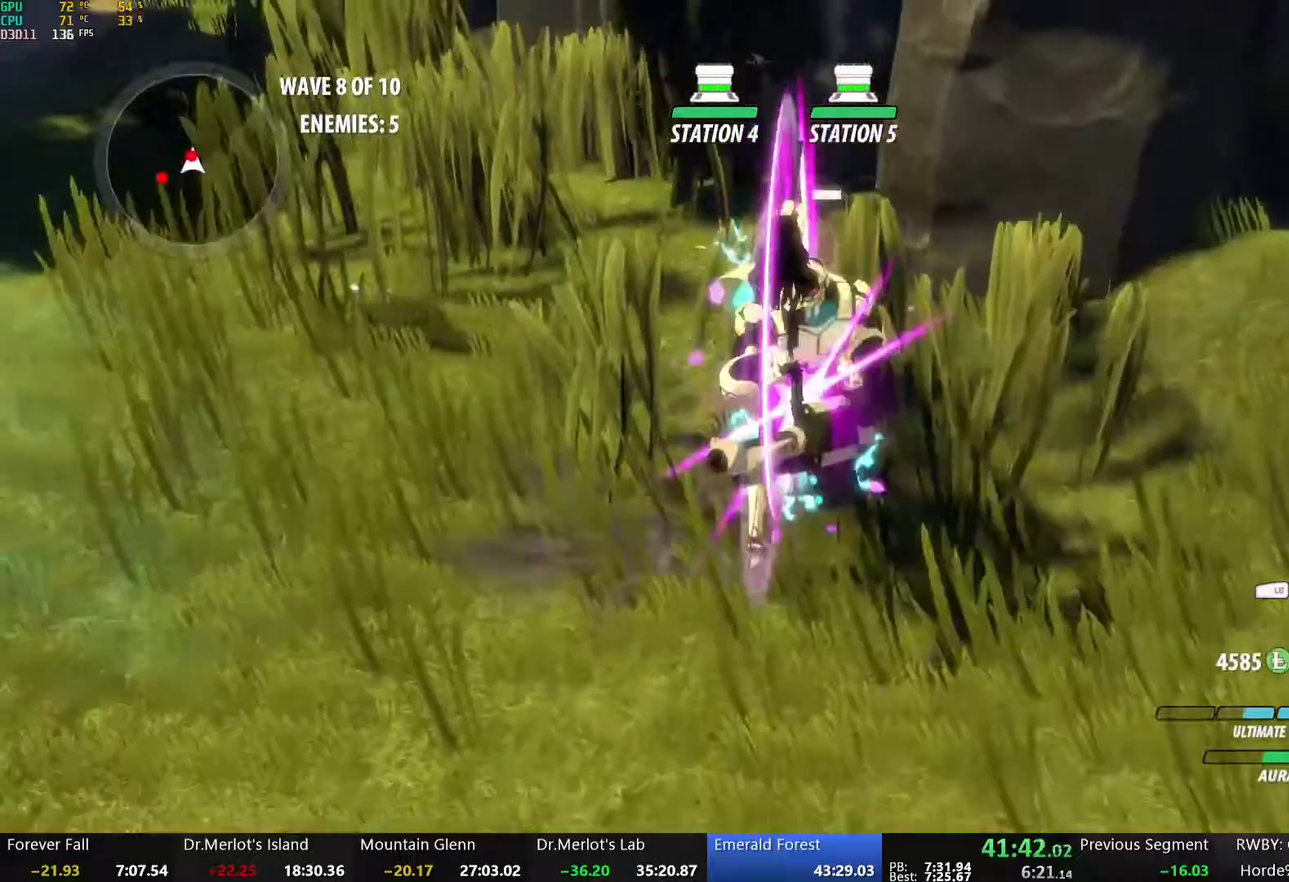
{"buttons": ["Y", "L1"], "left_stick": "up", "right_stick": "center", "events": [[167, "B", "down"], [167, "Y", "up"], [251, "B", "up"], [251, "left_stick", "up"], [301, "A", "down"], [334, "L1", "down"], [351, "A", "up"], [351, "Y", "down"]]}
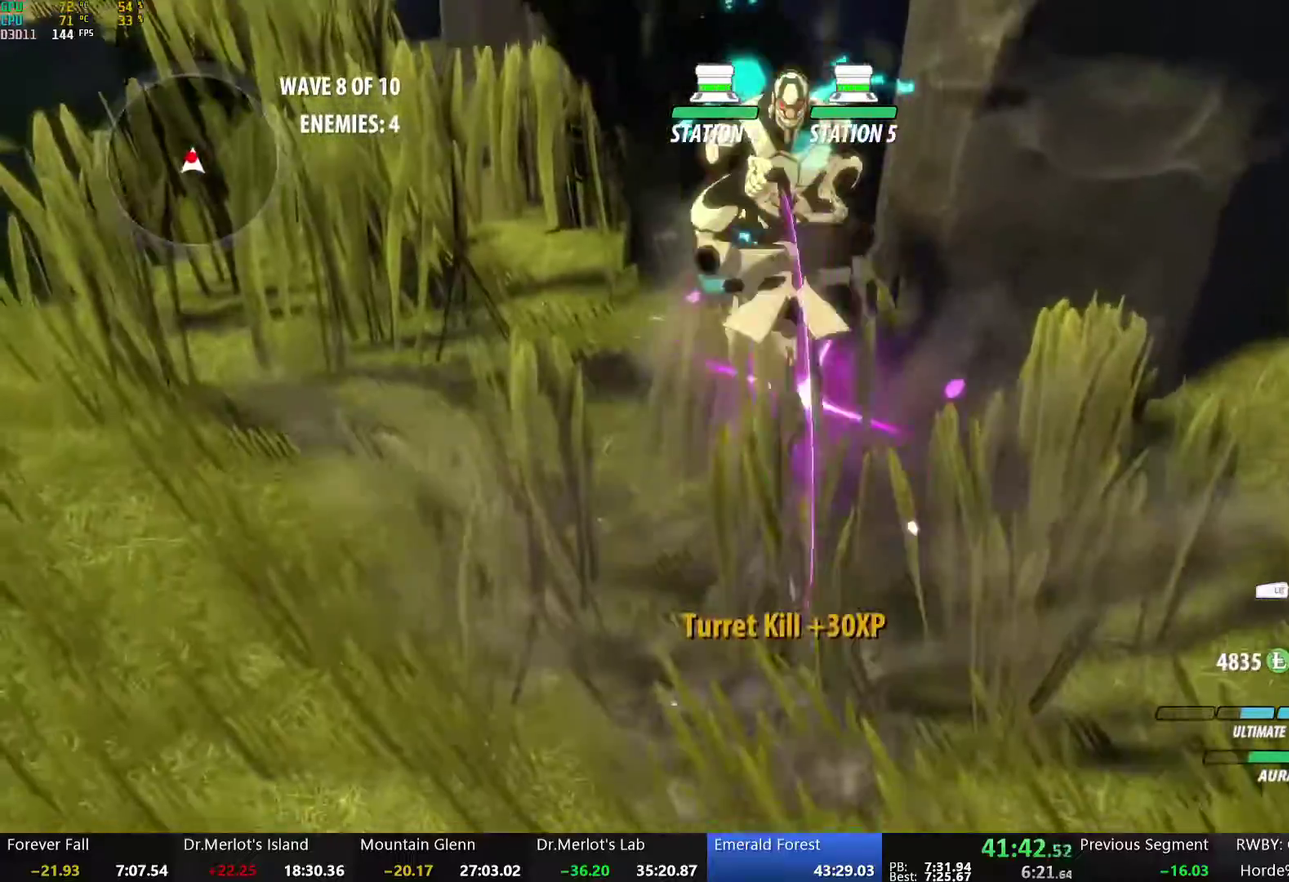
{"buttons": ["Y", "L1"], "left_stick": "up", "right_stick": "center", "events": [[184, "L1", "up"], [217, "B", "down"], [234, "Y", "up"], [334, "B", "up"], [418, "L1", "down"], [451, "Y", "down"]]}
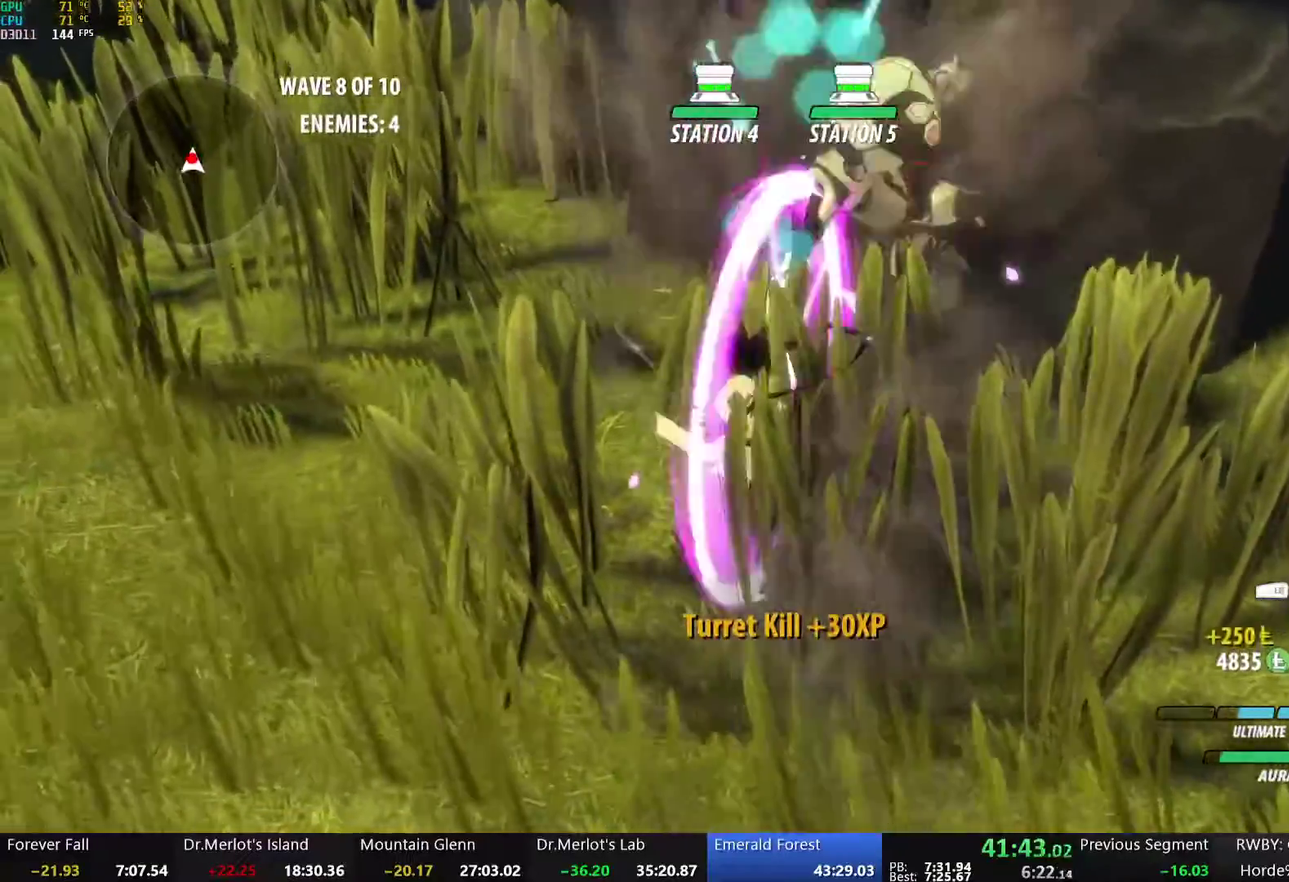
{"buttons": [], "left_stick": "up-left", "right_stick": "center", "events": [[66, "L1", "up"], [100, "left_stick", "center"], [334, "Y", "up"], [351, "B", "down"], [451, "B", "up"], [451, "left_stick", "up-left"]]}
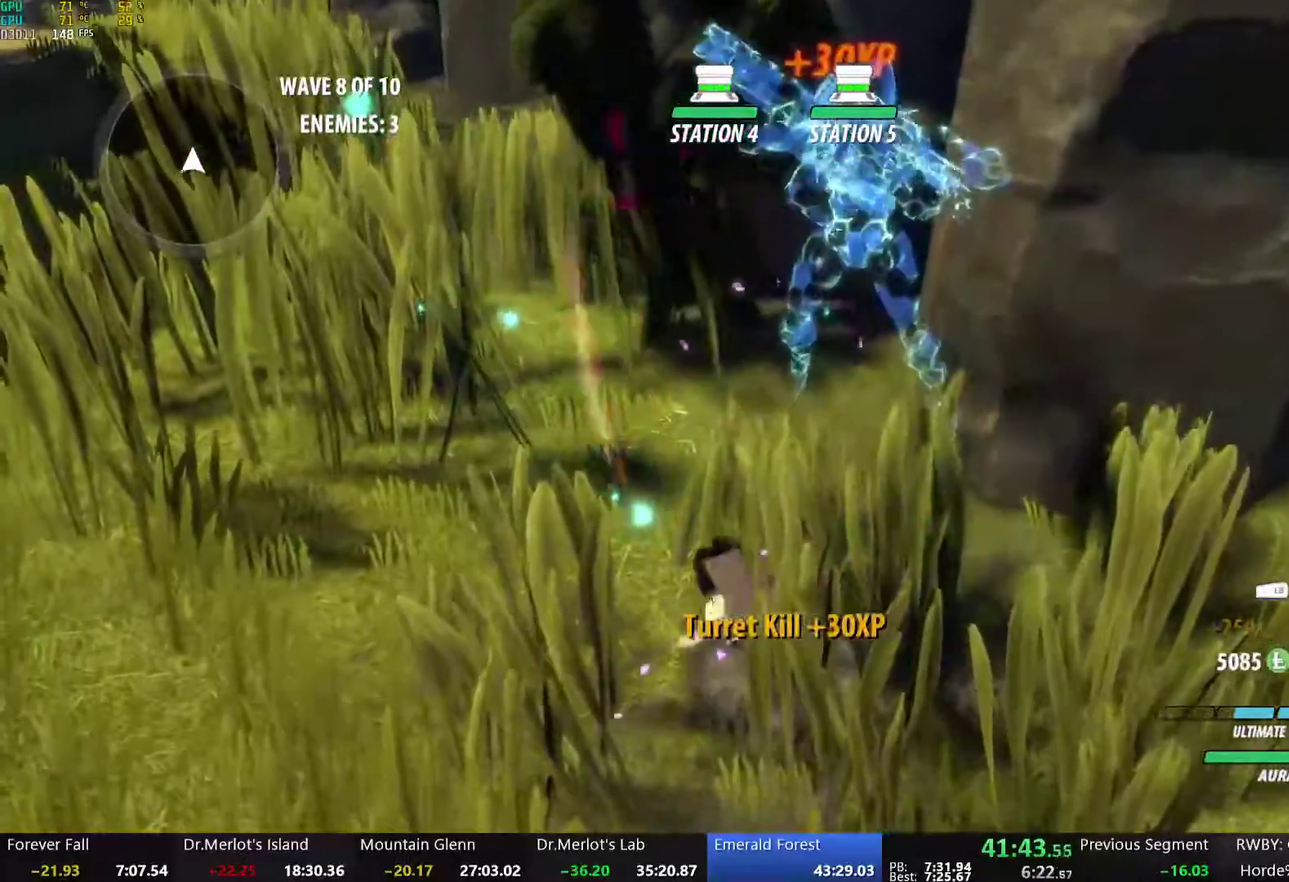
{"buttons": ["A", "L1"], "left_stick": "left", "right_stick": "center"}
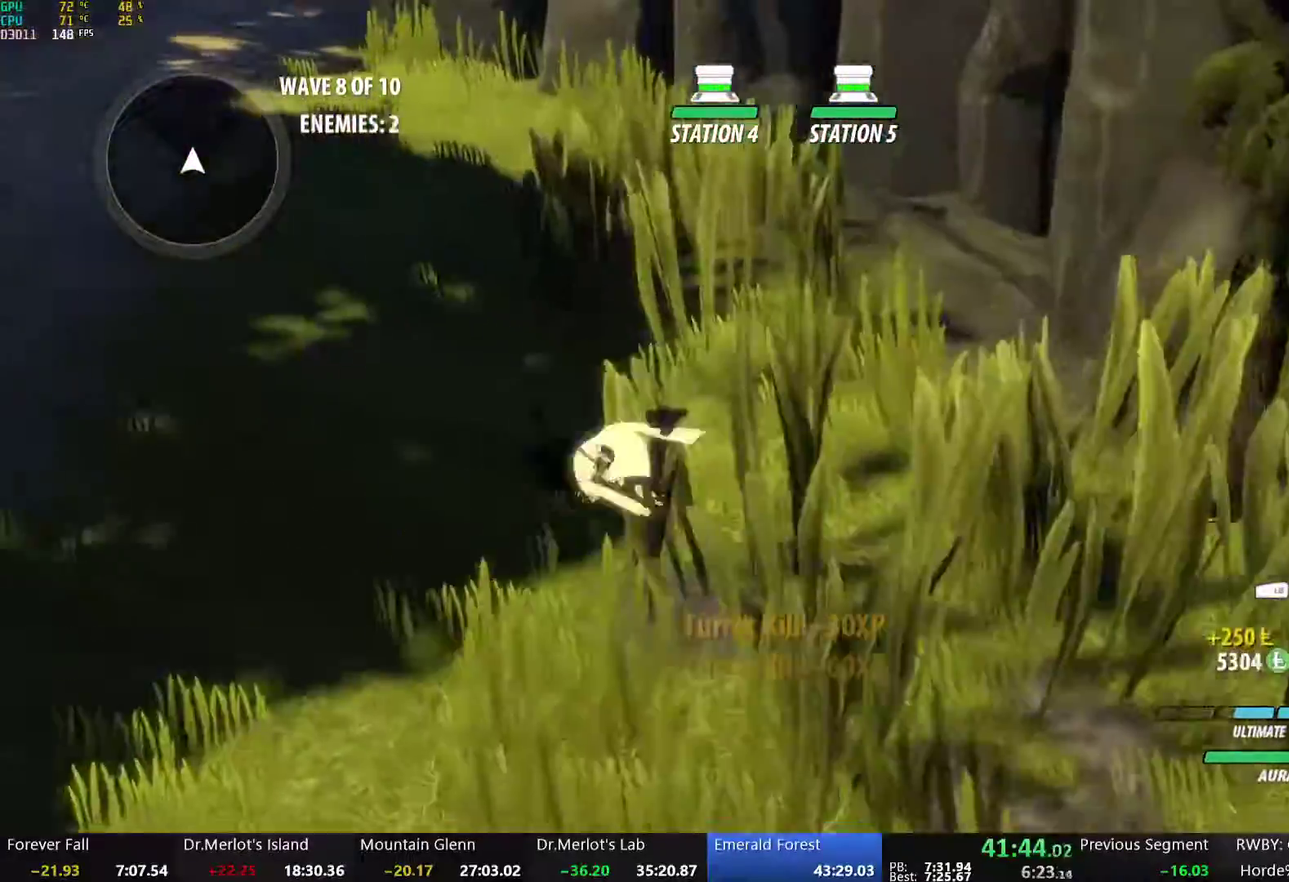
{"buttons": [], "left_stick": "up-left", "right_stick": "center"}
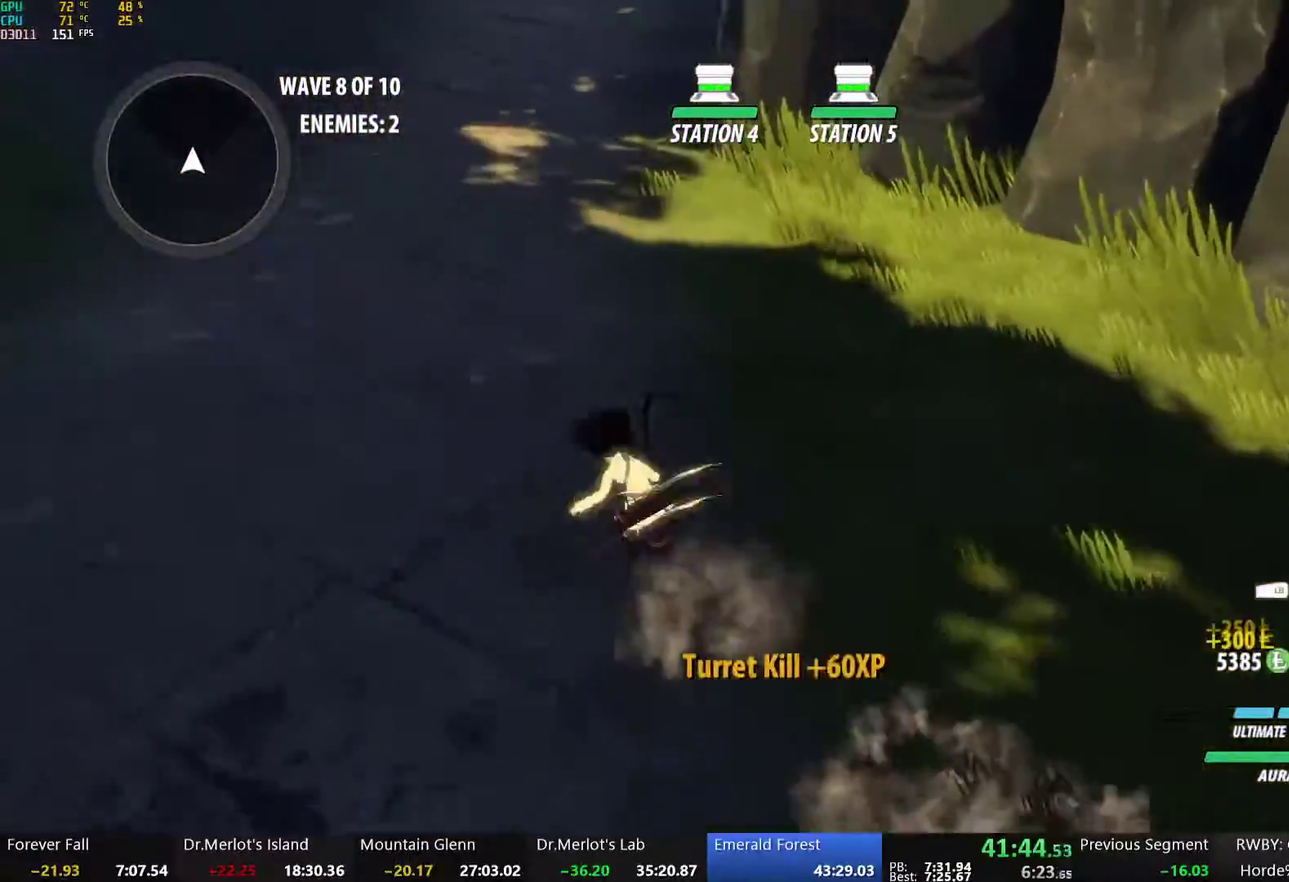
{"buttons": ["B", "Y", "L1"], "left_stick": "down-left", "right_stick": "center", "events": [[33, "L1", "down"], [50, "Y", "down"], [100, "B", "down"], [133, "L1", "up"], [133, "Y", "up"], [167, "B", "up"], [217, "L1", "down"], [250, "Y", "down"], [284, "B", "down"], [317, "Y", "up"], [334, "L1", "up"], [351, "left_stick", "down-left"], [384, "B", "up"], [434, "A", "down"], [451, "L1", "down"], [485, "A", "up"], [485, "Y", "down"], [501, "B", "down"]]}
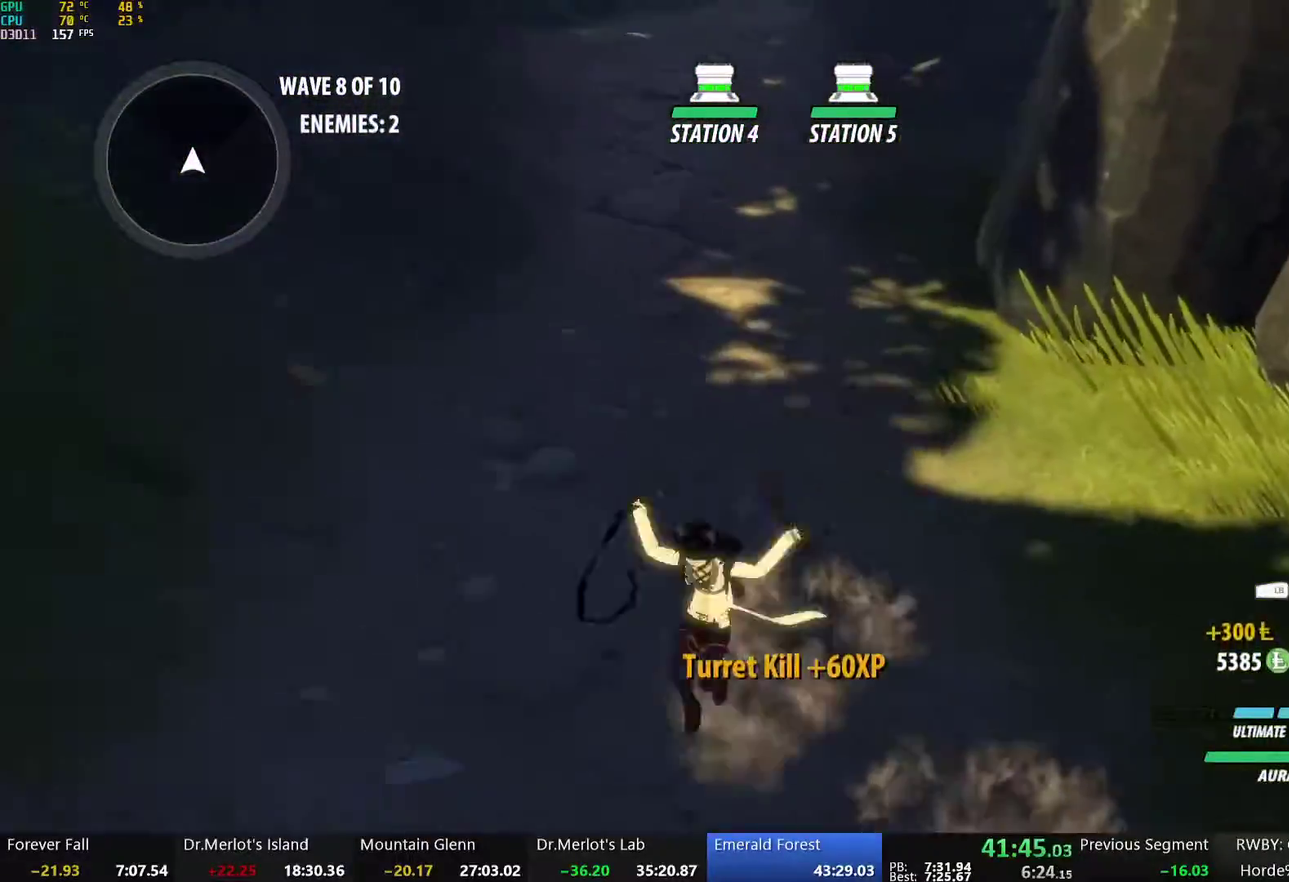
{"buttons": [], "left_stick": "up", "right_stick": "center", "events": [[67, "Y", "up"], [101, "L1", "up"], [151, "B", "up"], [268, "L1", "down"], [268, "left_stick", "up"], [285, "Y", "down"], [335, "B", "down"], [368, "Y", "up"], [419, "B", "up"], [419, "L1", "up"]]}
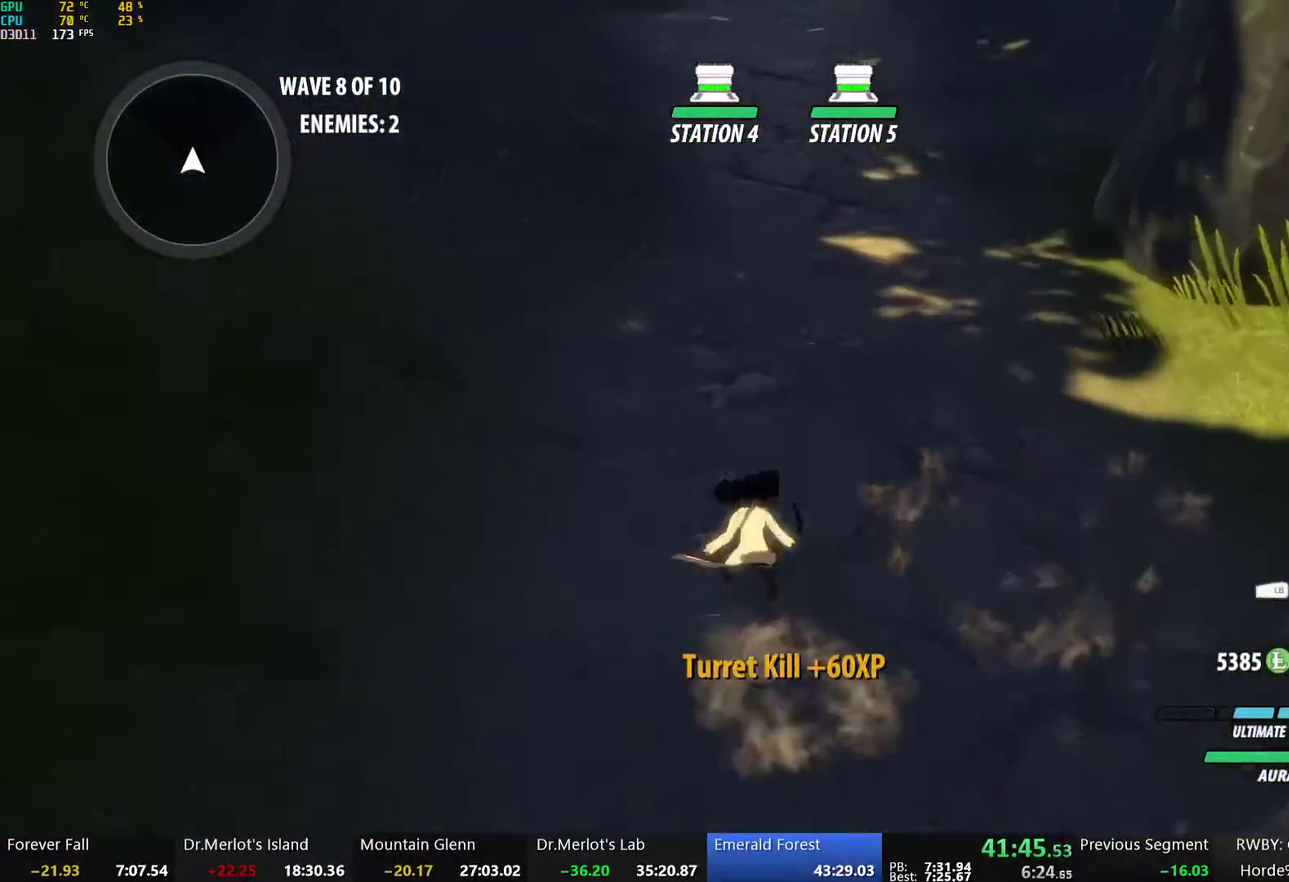
{"buttons": [], "left_stick": "up", "right_stick": "center", "events": [[34, "right_stick", "up"], [151, "right_stick", "center"], [251, "A", "down"], [385, "A", "up"], [402, "B", "down"], [469, "B", "up"]]}
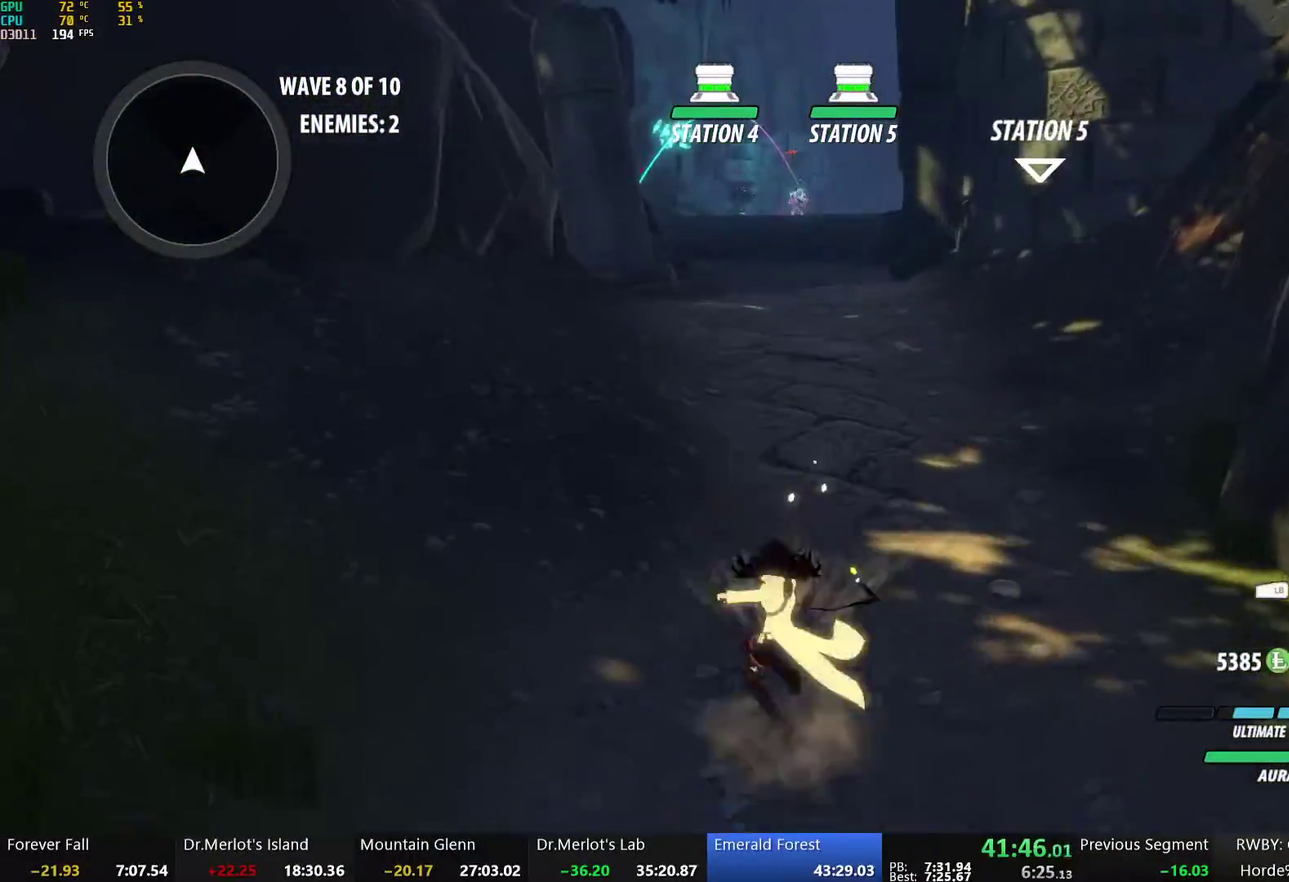
{"buttons": [], "left_stick": "up", "right_stick": "center", "events": [[50, "A", "down"], [67, "L1", "down"], [117, "A", "up"], [117, "Y", "down"], [134, "B", "down"], [184, "Y", "up"], [218, "L1", "up"], [234, "B", "up"], [301, "A", "down"], [318, "L1", "down"], [352, "A", "up"], [352, "Y", "down"], [368, "B", "down"], [418, "Y", "up"], [469, "B", "up"], [469, "L1", "up"]]}
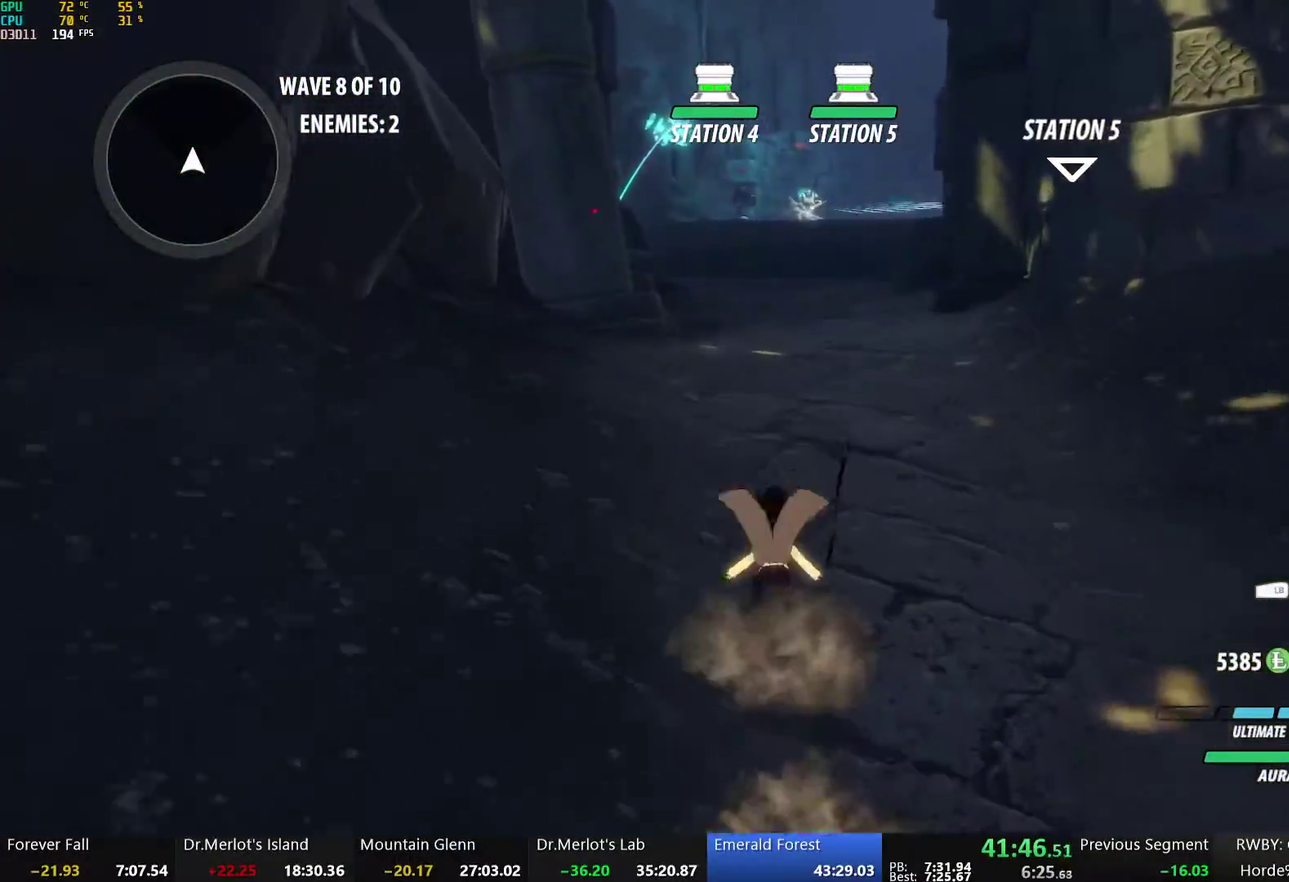
{"buttons": ["B"], "left_stick": "up", "right_stick": "center", "events": [[34, "A", "down"], [184, "A", "up"], [201, "B", "down"], [251, "B", "up"], [318, "A", "down"], [335, "L1", "down"], [368, "A", "up"], [368, "Y", "down"], [402, "B", "down"], [452, "Y", "up"], [485, "L1", "up"]]}
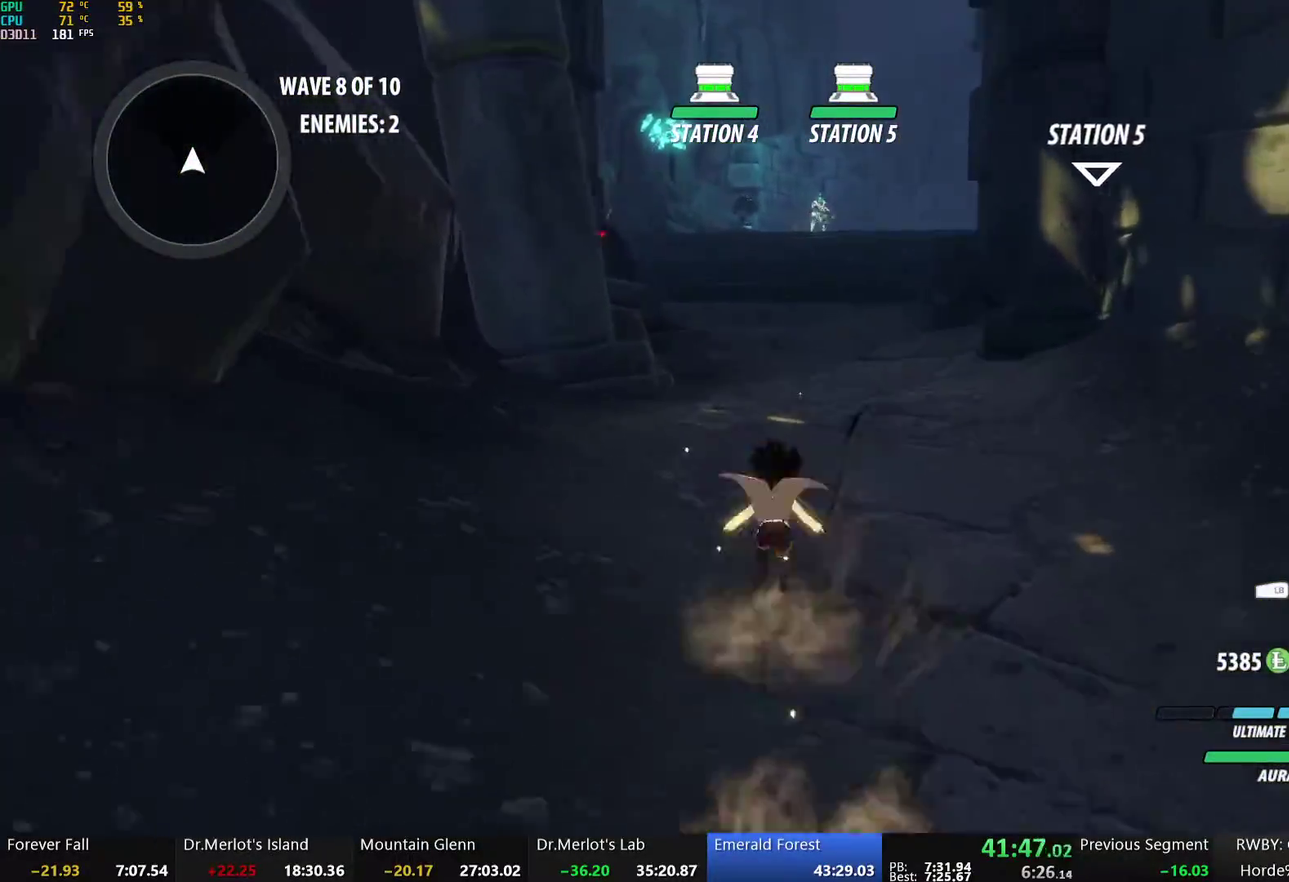
{"buttons": ["B"], "left_stick": "up", "right_stick": "center", "events": [[17, "B", "up"], [84, "A", "down"], [117, "L1", "down"], [134, "A", "up"], [134, "Y", "down"], [167, "B", "down"], [201, "Y", "up"], [268, "L1", "up"], [284, "B", "up"], [351, "A", "down"], [435, "A", "up"], [468, "B", "down"]]}
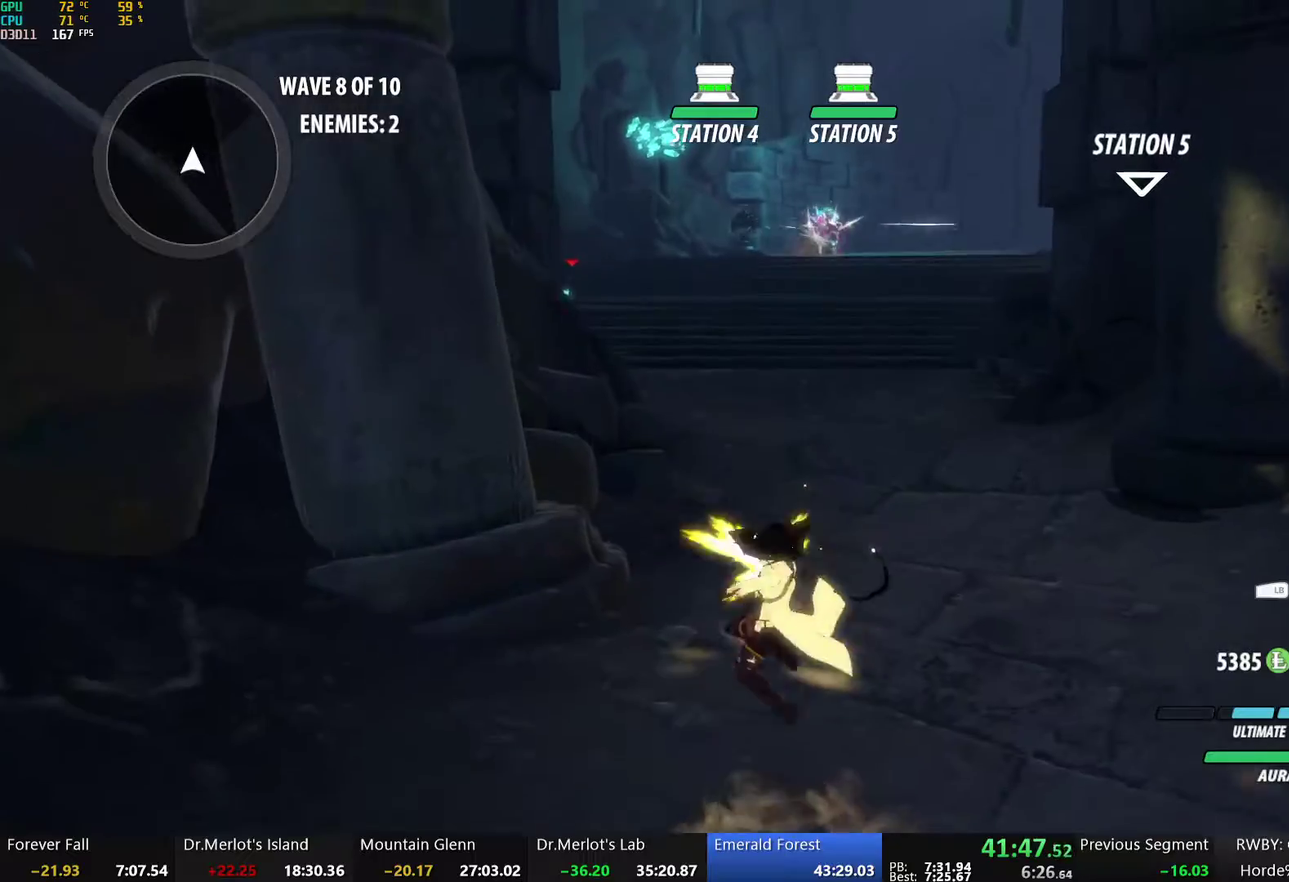
{"buttons": ["B", "Y", "L1"], "left_stick": "up", "right_stick": "center", "events": [[50, "B", "up"], [117, "A", "down"], [117, "L1", "down"], [150, "Y", "down"], [167, "A", "up"], [184, "B", "down"], [217, "Y", "up"], [268, "L1", "up"], [318, "B", "up"], [368, "A", "down"], [401, "L1", "down"], [435, "A", "up"], [435, "Y", "down"], [452, "B", "down"]]}
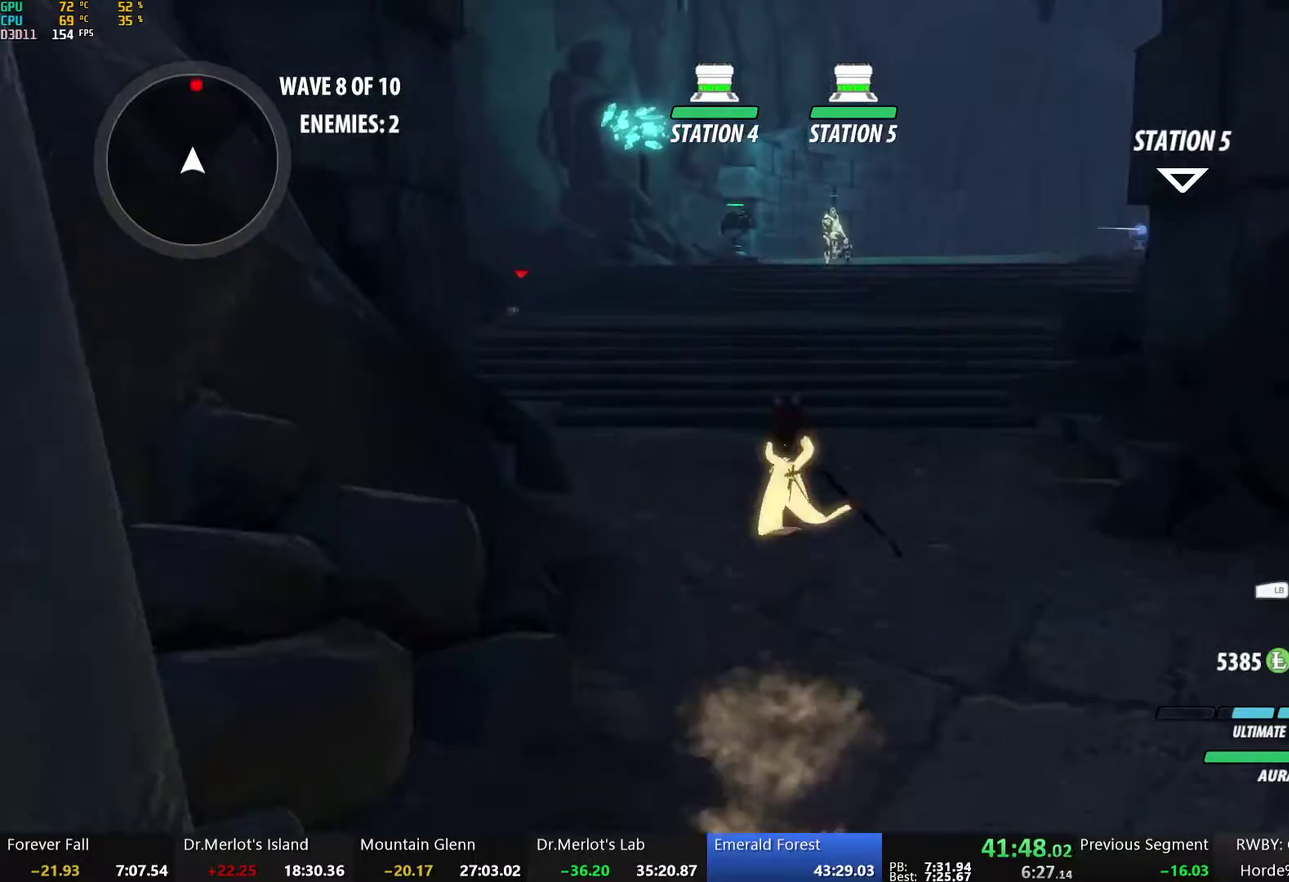
{"buttons": ["B", "Y", "L1"], "left_stick": "up", "right_stick": "center", "events": [[17, "Y", "up"], [67, "L1", "up"], [84, "B", "up"], [134, "A", "down"], [234, "A", "up"], [251, "B", "down"], [351, "B", "up"], [418, "A", "down"], [435, "L1", "down"], [485, "A", "up"], [485, "Y", "down"], [502, "B", "down"]]}
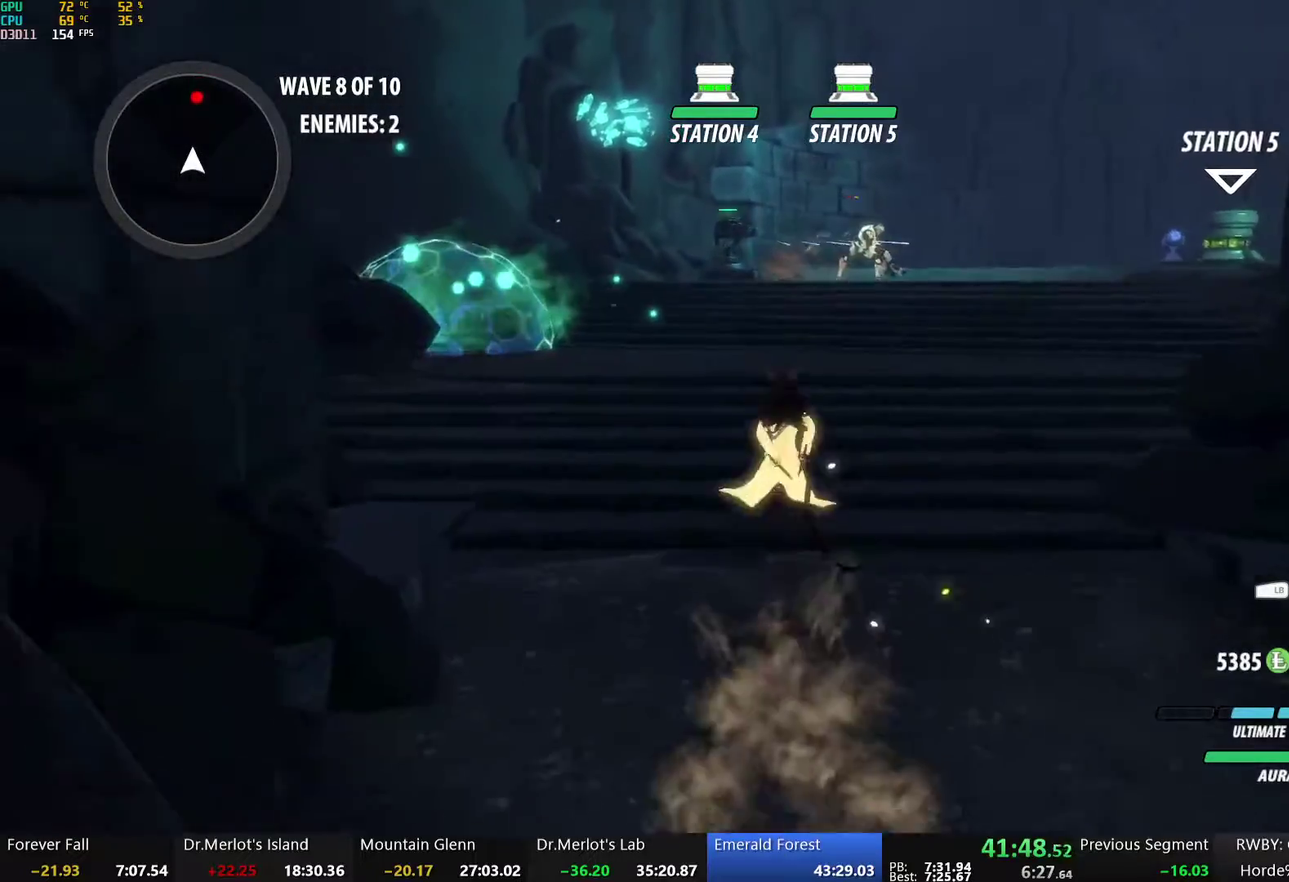
{"buttons": ["A"], "left_stick": "up", "right_stick": "center", "events": [[50, "Y", "up"], [100, "L1", "up"], [134, "B", "up"], [201, "A", "down"], [234, "L1", "down"], [268, "A", "up"], [268, "Y", "down"], [284, "B", "down"], [335, "Y", "up"], [368, "L1", "up"], [401, "B", "up"], [452, "A", "down"]]}
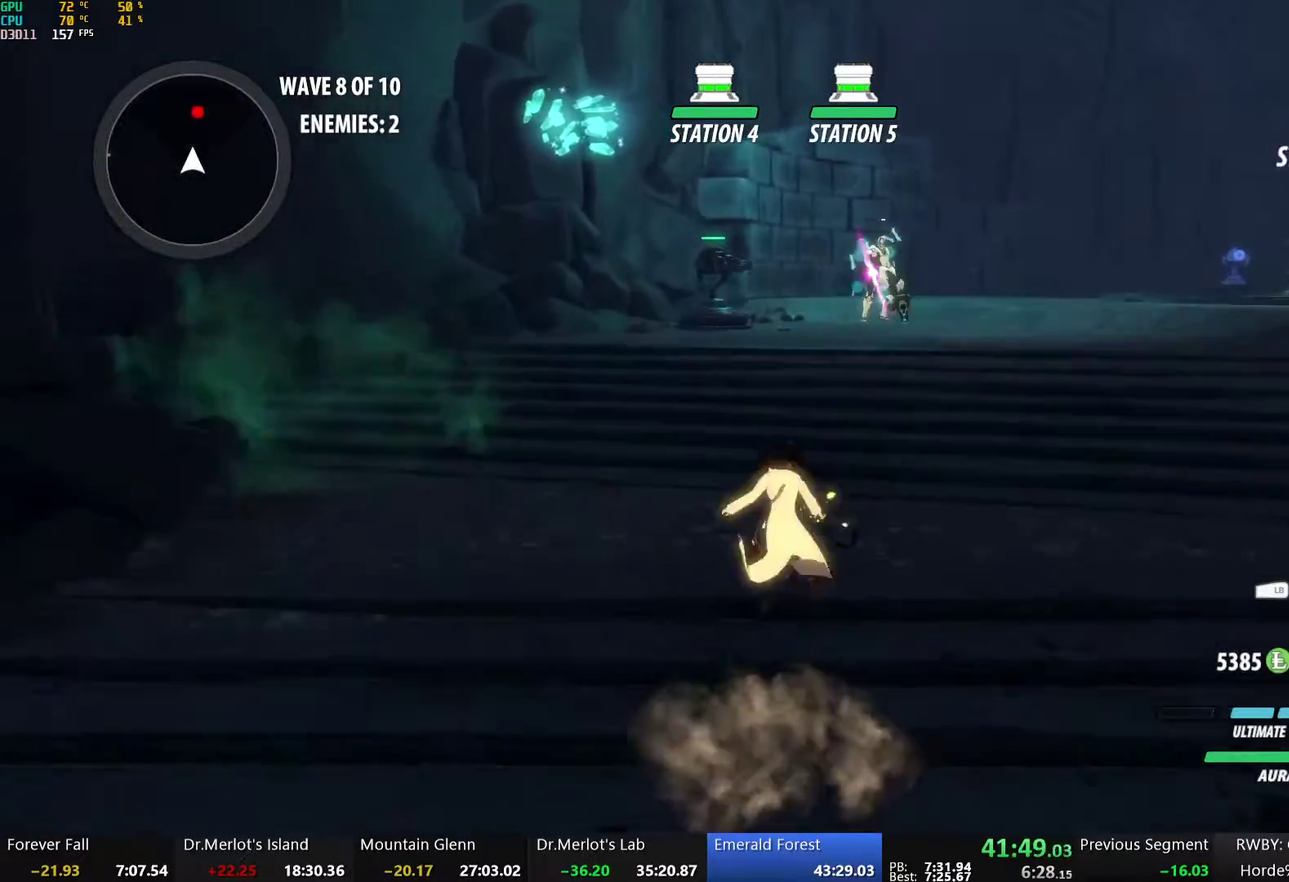
{"buttons": [], "left_stick": "up", "right_stick": "center", "events": [[83, "A", "up"], [83, "B", "down"], [167, "B", "up"], [234, "left_stick", "up-right"], [251, "A", "down"], [267, "L1", "down"], [301, "A", "up"], [301, "Y", "down"], [334, "B", "down"], [368, "Y", "up"], [418, "L1", "up"], [468, "B", "up"], [502, "left_stick", "up"]]}
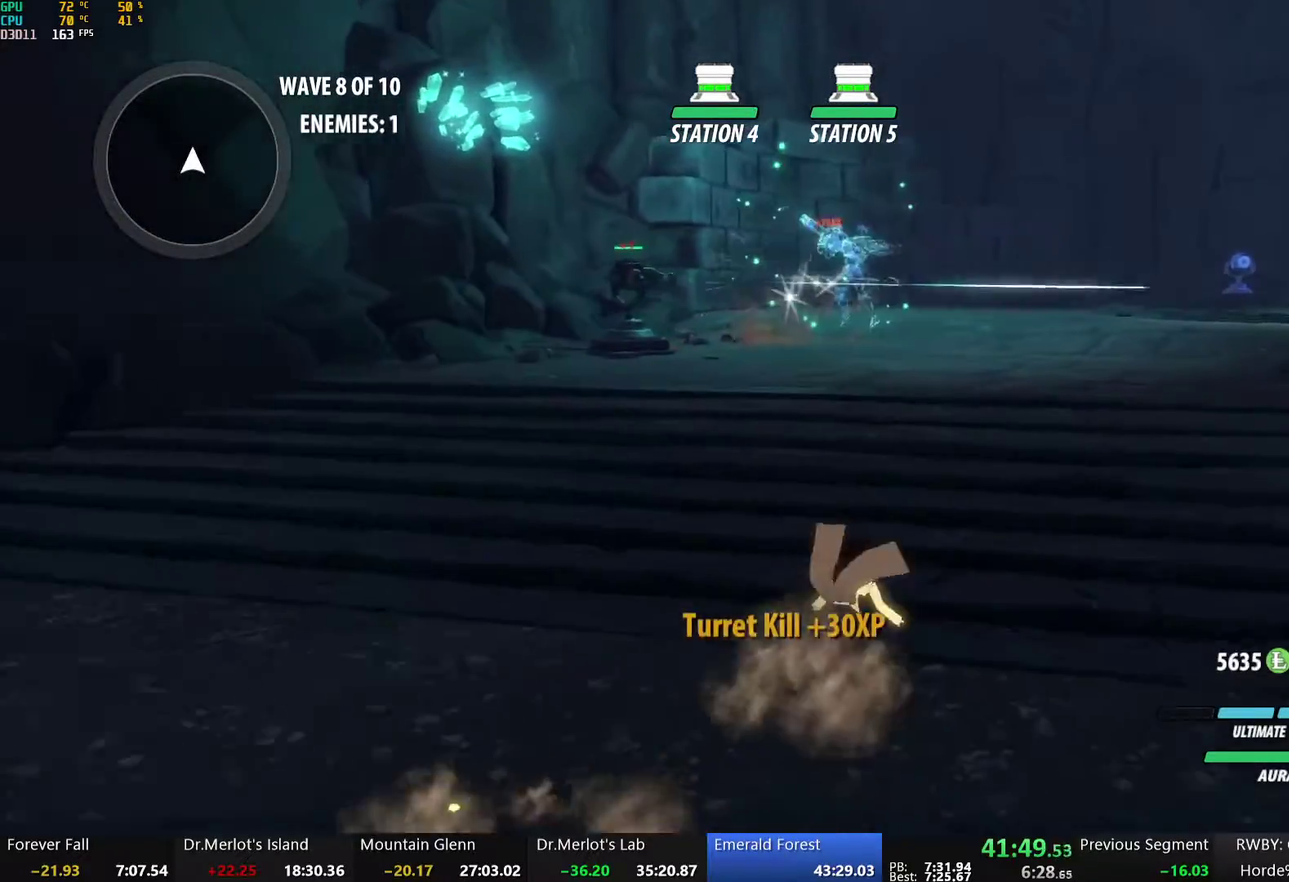
{"buttons": [], "left_stick": "down-right", "right_stick": "center", "events": [[33, "A", "down"], [67, "L1", "down"], [117, "A", "up"], [117, "Y", "down"], [167, "B", "down"], [200, "L1", "up"], [200, "Y", "up"], [234, "left_stick", "down-right"], [334, "B", "up"]]}
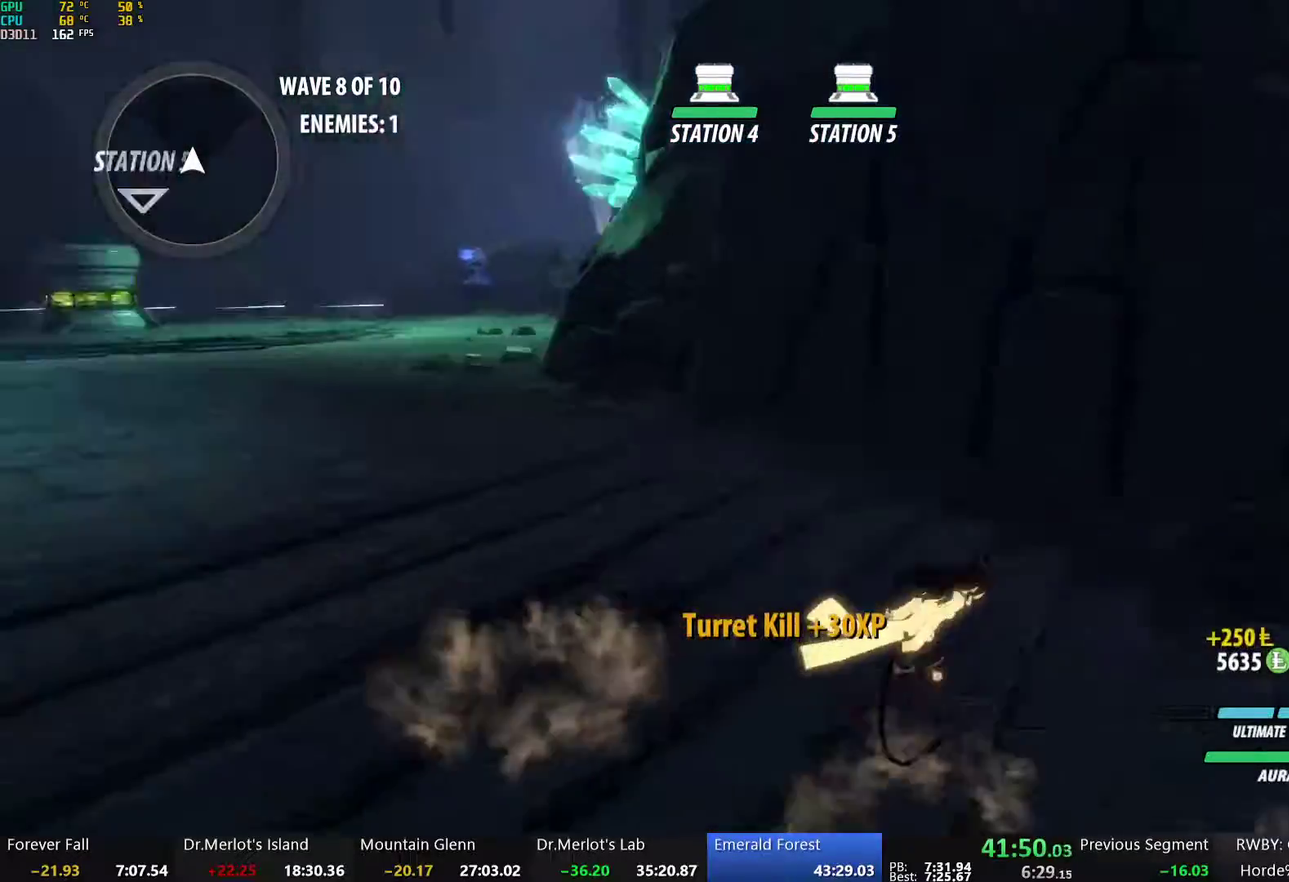
{"buttons": [], "left_stick": "up", "right_stick": "center", "events": [[67, "left_stick", "up-right"], [251, "A", "down"], [284, "L1", "down"], [301, "A", "up"], [301, "Y", "down"], [334, "B", "down"], [384, "Y", "up"], [401, "L1", "up"], [451, "B", "up"], [485, "left_stick", "up"]]}
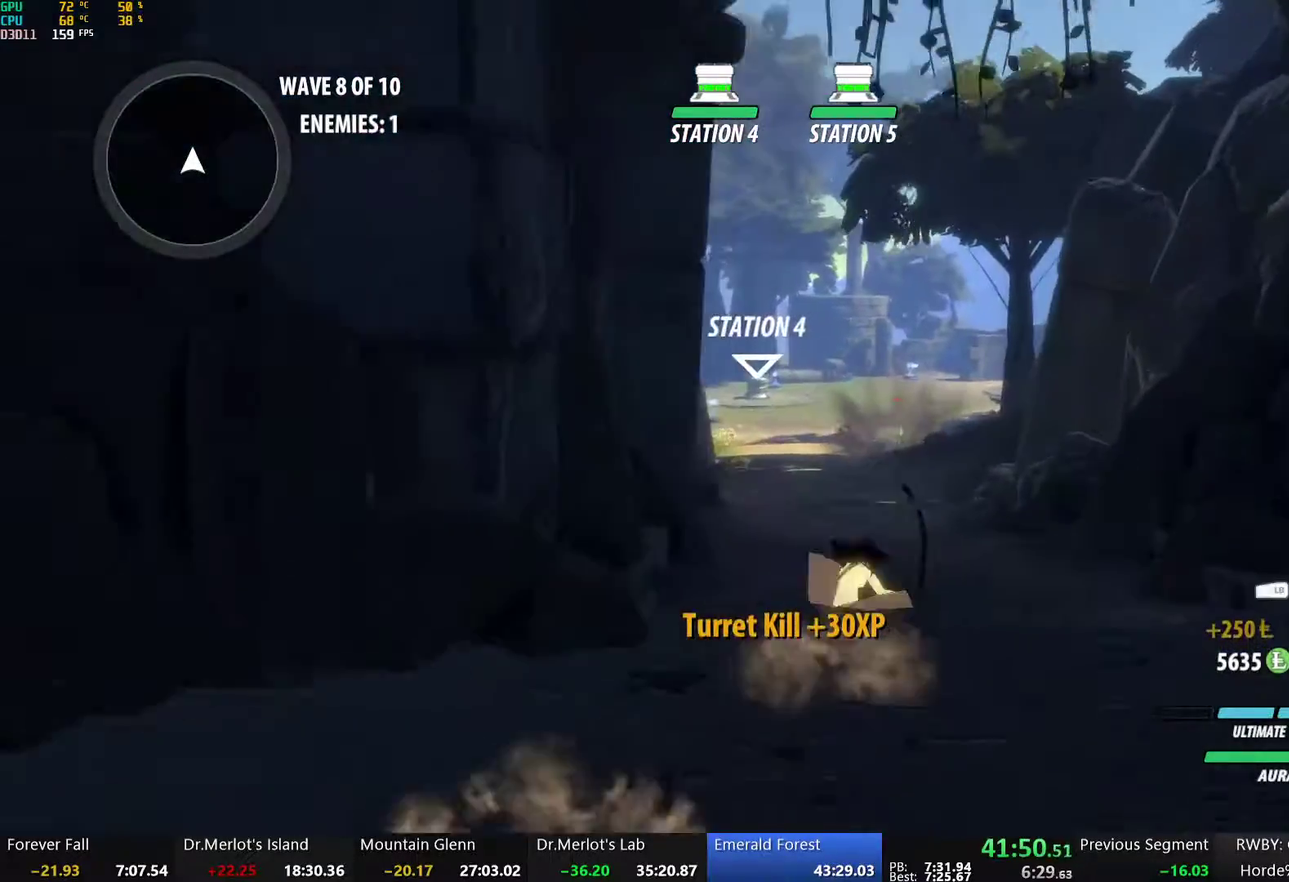
{"buttons": [], "left_stick": "center", "right_stick": "center", "events": [[84, "left_stick", "up-left"], [118, "A", "down"], [151, "L1", "down"], [184, "A", "up"], [184, "Y", "down"], [201, "B", "down"], [268, "L1", "up"], [268, "Y", "up"], [302, "left_stick", "up"], [352, "B", "up"], [352, "left_stick", "center"]]}
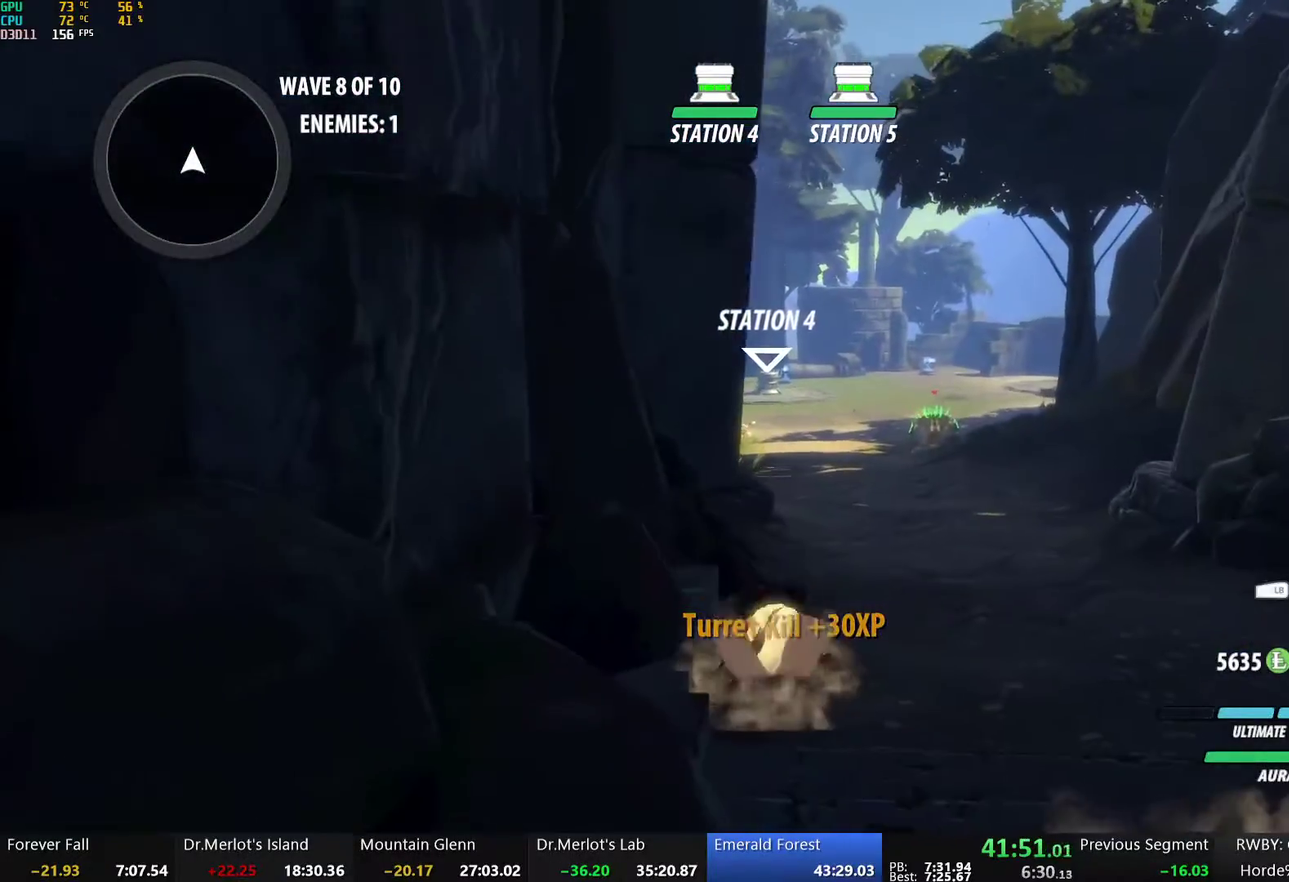
{"buttons": [], "left_stick": "up", "right_stick": "center", "events": [[51, "left_stick", "up"], [251, "A", "down"], [268, "L1", "down"], [318, "A", "up"], [318, "Y", "down"], [352, "B", "down"], [402, "Y", "up"], [419, "L1", "up"], [486, "B", "up"]]}
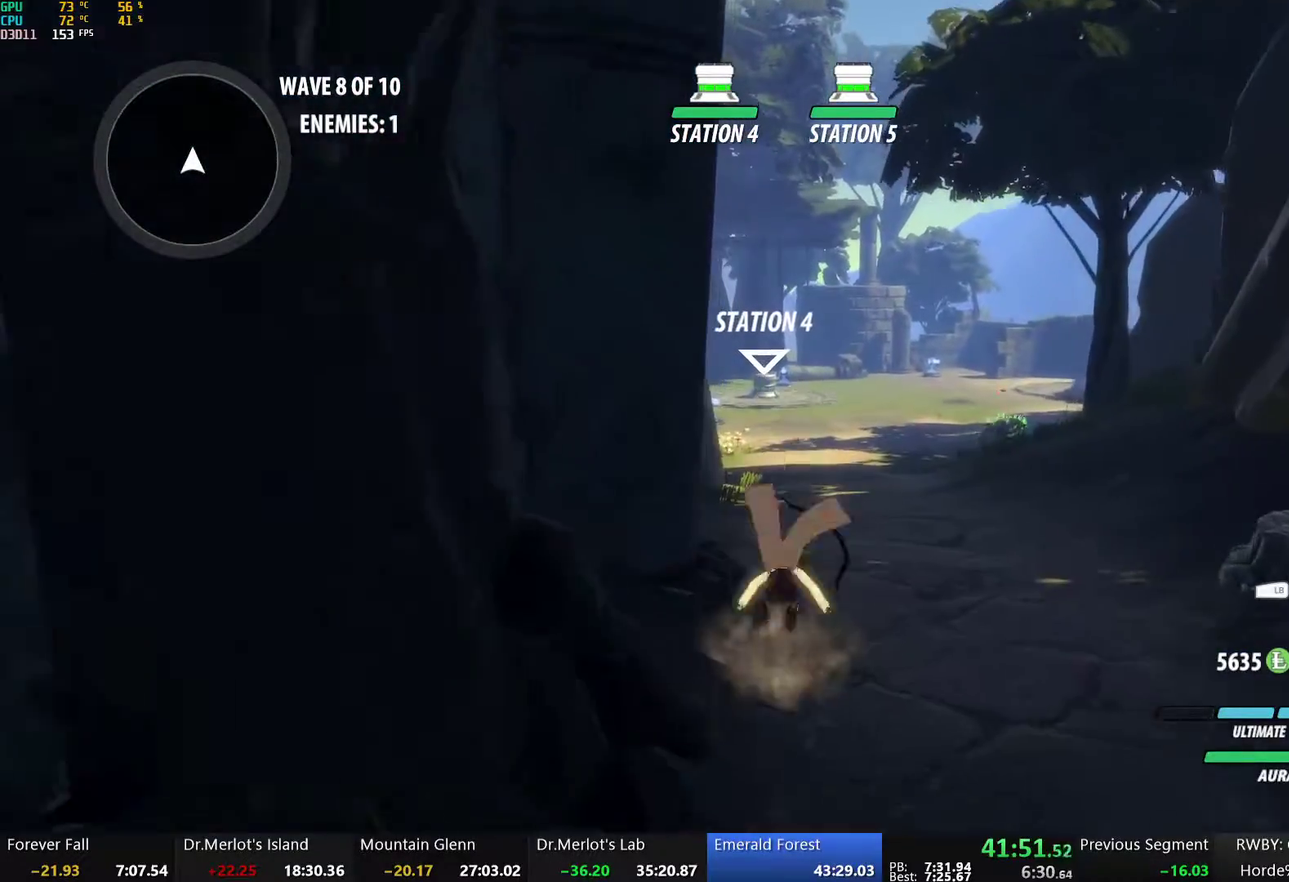
{"buttons": ["B", "Y", "L1"], "left_stick": "up", "right_stick": "center", "events": [[84, "A", "down"], [101, "L1", "down"], [134, "A", "up"], [134, "Y", "down"], [168, "B", "down"], [234, "Y", "up"], [268, "L1", "up"], [318, "B", "up"], [402, "A", "down"], [418, "L1", "down"], [452, "A", "up"], [469, "Y", "down"], [485, "B", "down"]]}
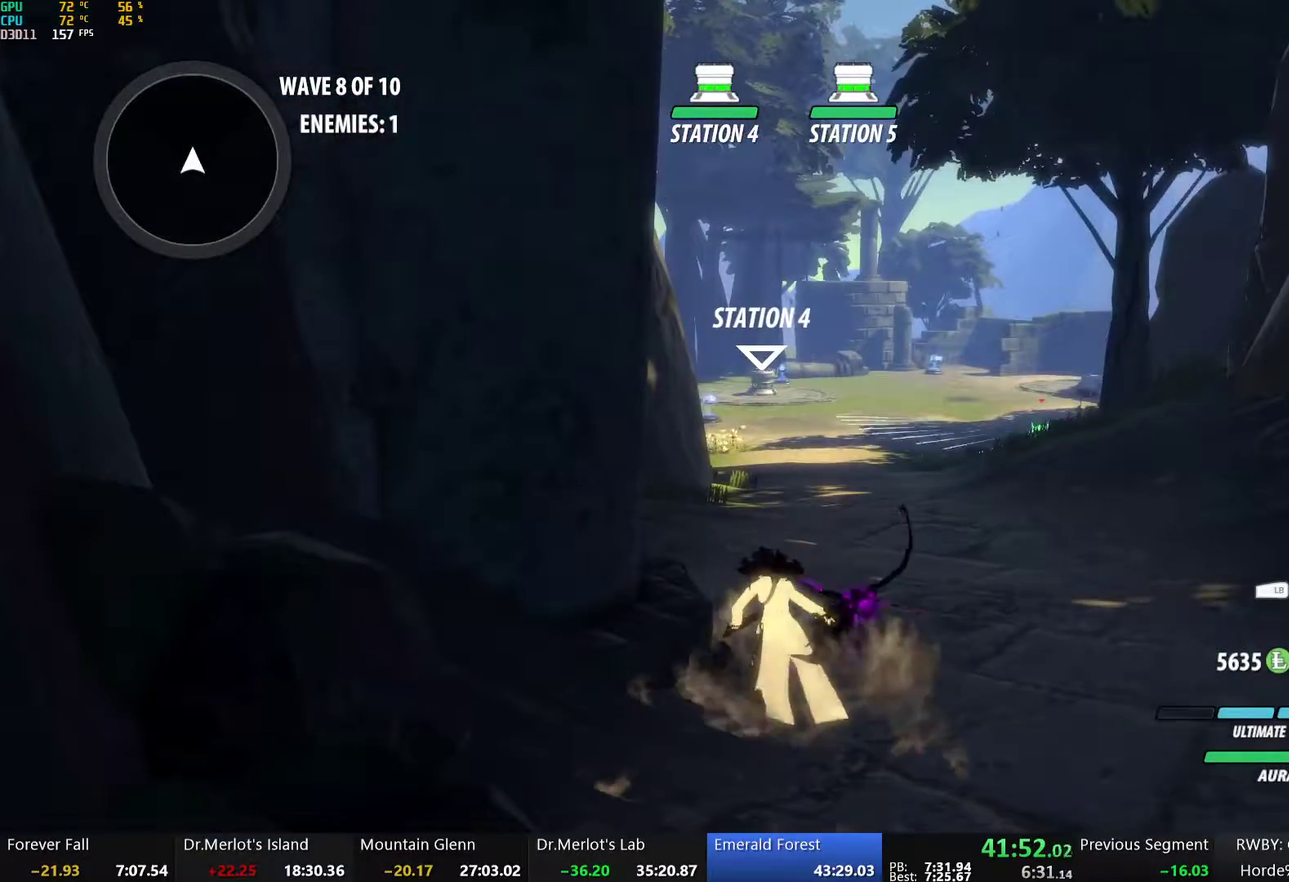
{"buttons": ["A"], "left_stick": "up", "right_stick": "center", "events": [[17, "Y", "up"], [84, "B", "up"], [84, "L1", "up"], [435, "A", "down"]]}
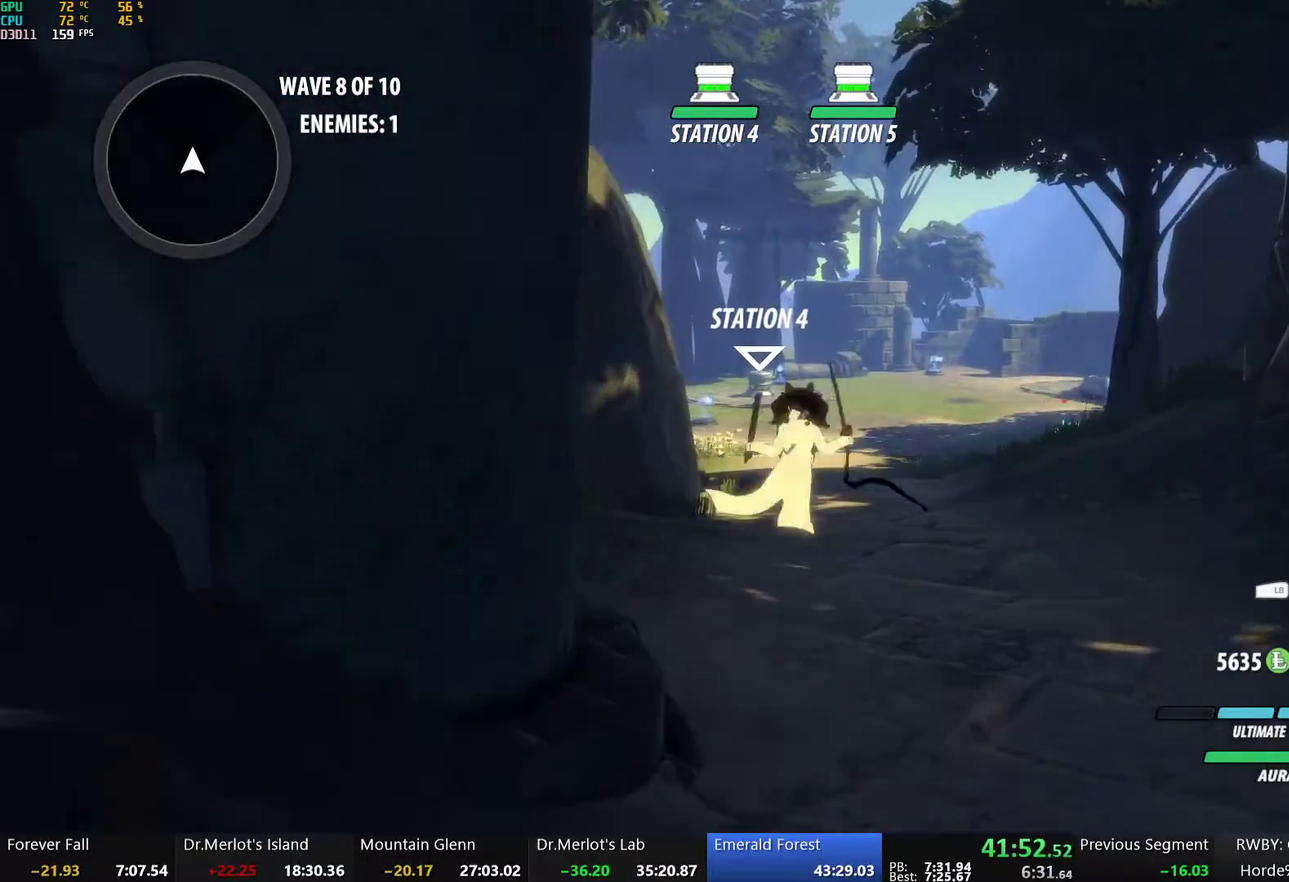
{"buttons": ["B", "L1"], "left_stick": "up", "right_stick": "center", "events": [[134, "A", "up"], [151, "B", "down"], [268, "B", "up"], [368, "A", "down"], [368, "L1", "down"], [419, "A", "up"], [419, "Y", "down"], [452, "B", "down"], [485, "Y", "up"]]}
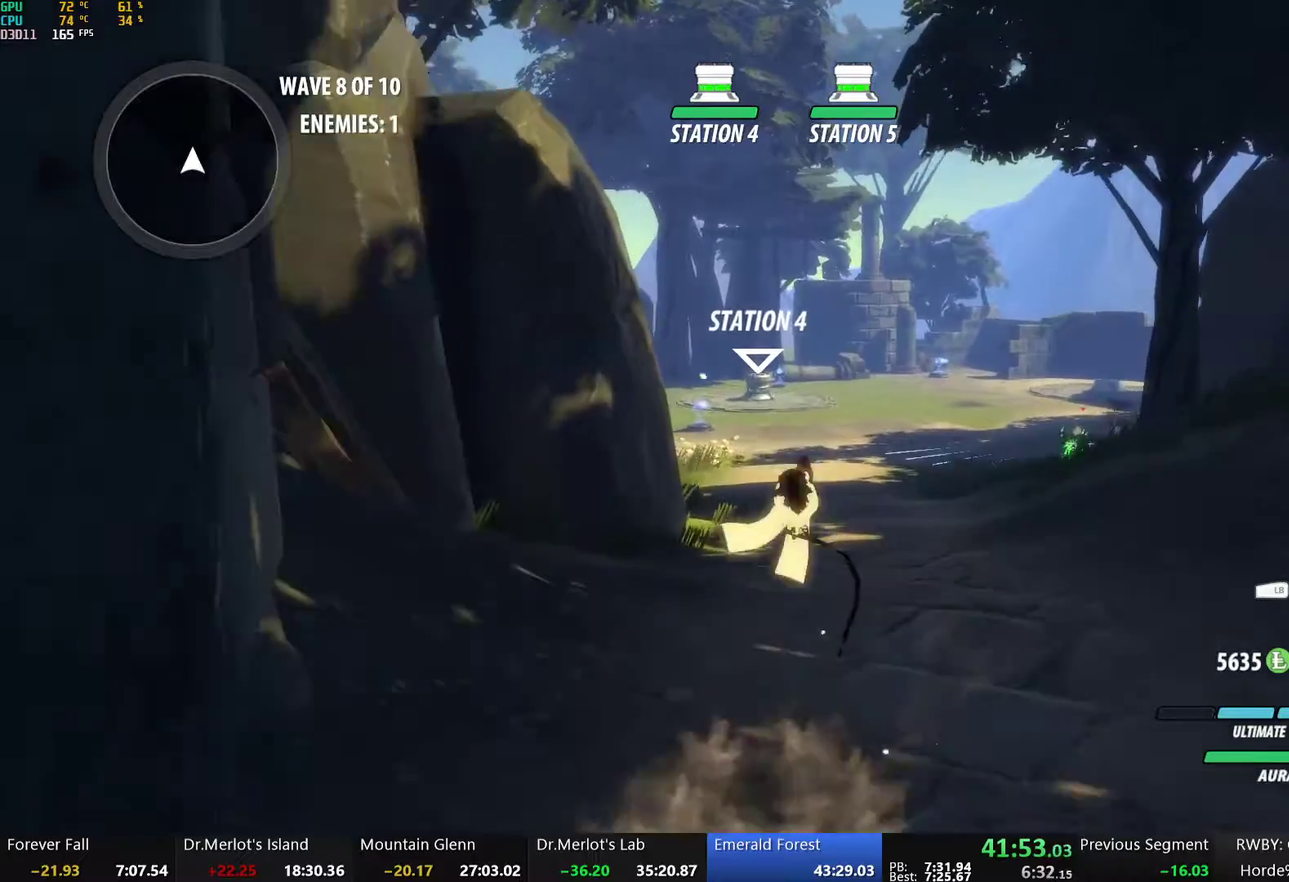
{"buttons": [], "left_stick": "up", "right_stick": "center", "events": [[50, "L1", "up"], [101, "B", "up"], [201, "A", "down"], [218, "L1", "down"], [268, "A", "up"], [268, "Y", "down"], [285, "B", "down"], [335, "Y", "up"], [368, "L1", "up"], [435, "B", "up"]]}
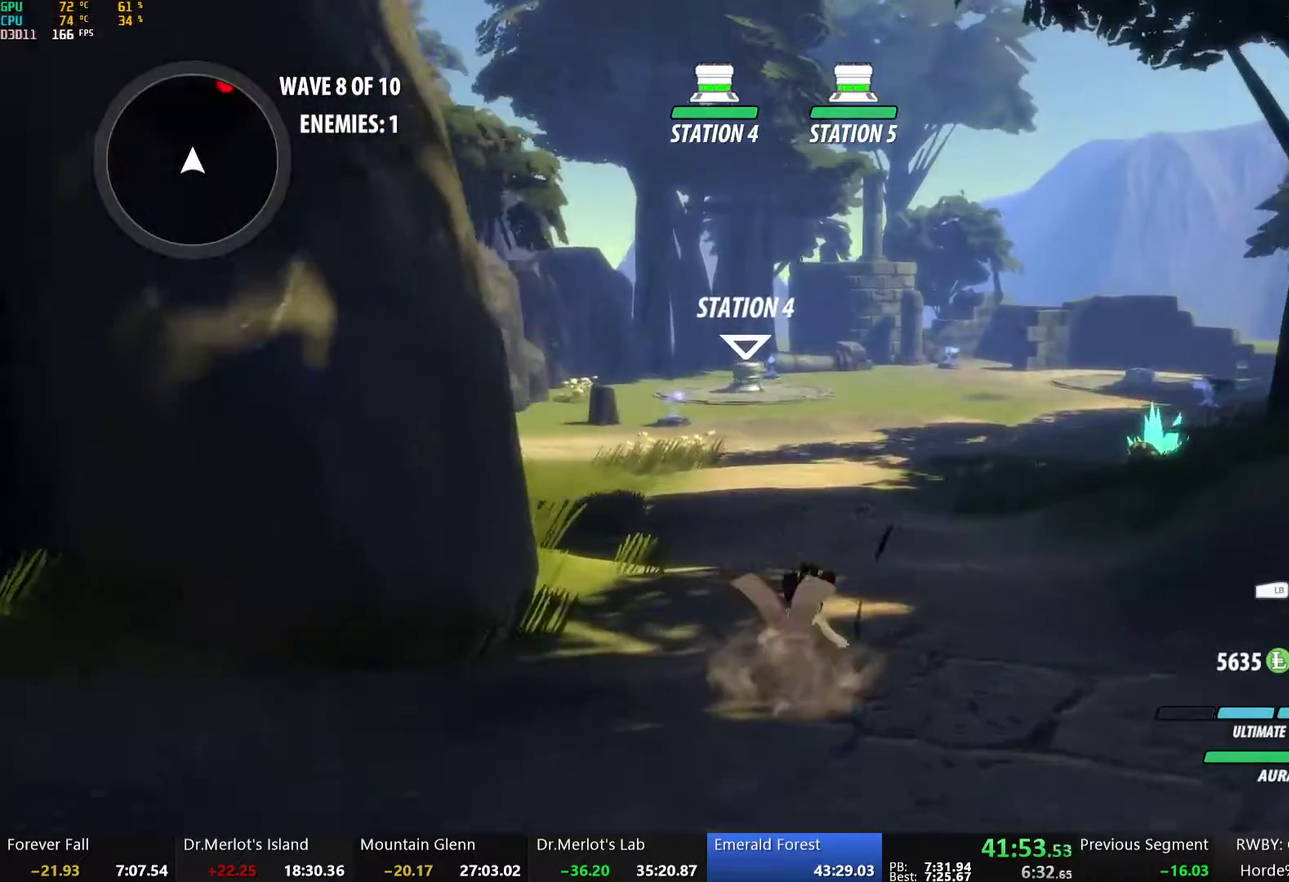
{"buttons": ["A"], "left_stick": "up", "right_stick": "center", "events": [[17, "A", "down"], [67, "L1", "down"], [100, "A", "up"], [117, "Y", "down"], [151, "B", "down"], [184, "Y", "up"], [234, "L1", "up"], [301, "B", "up"], [452, "A", "down"]]}
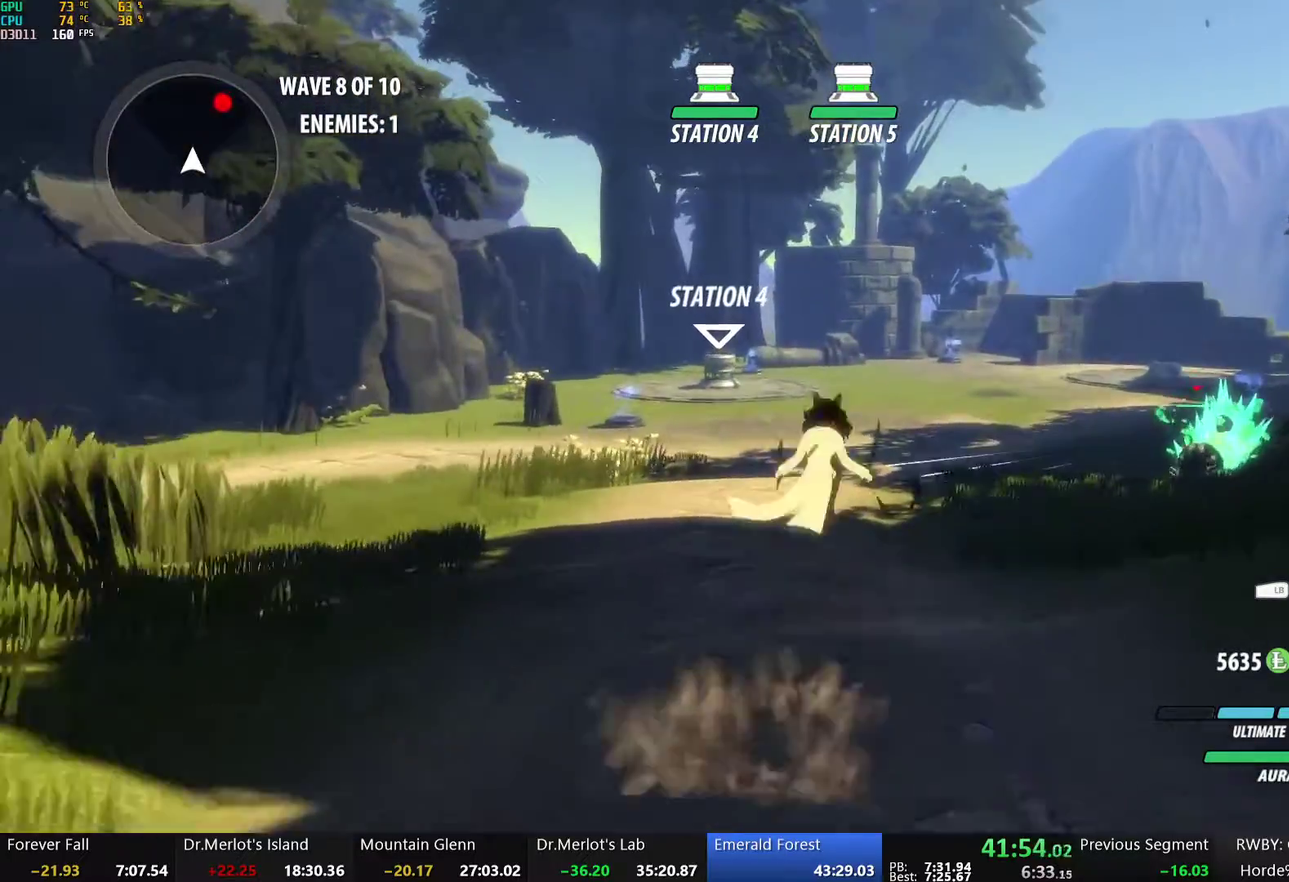
{"buttons": [], "left_stick": "up", "right_stick": "center", "events": [[50, "A", "up"], [67, "B", "down"], [184, "B", "up"], [268, "A", "down"], [284, "L1", "down"], [318, "A", "up"], [335, "Y", "down"], [351, "B", "down"], [401, "Y", "up"], [435, "L1", "up"], [485, "B", "up"]]}
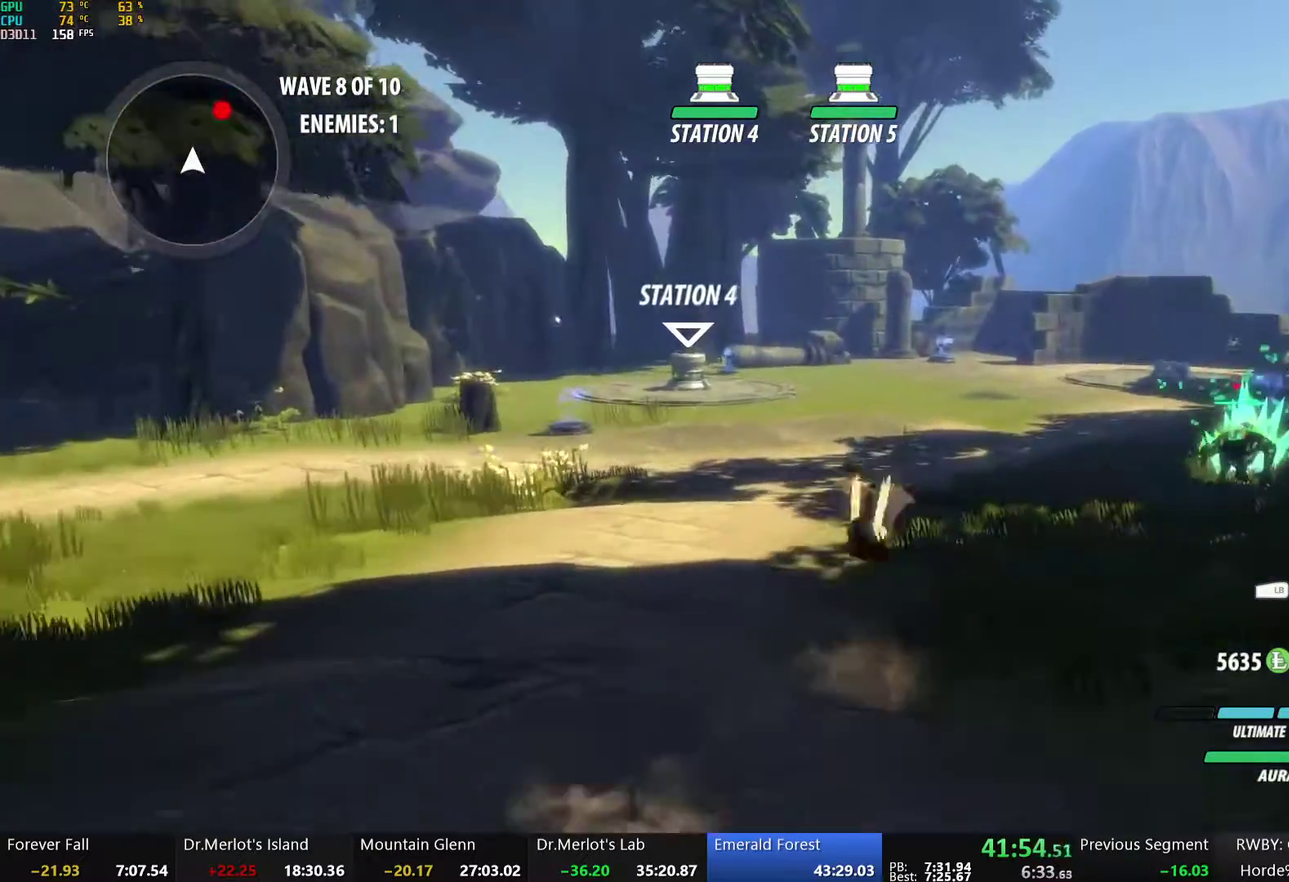
{"buttons": ["B"], "left_stick": "up-right", "right_stick": "center", "events": [[67, "A", "down"], [67, "left_stick", "up-right"], [167, "A", "up"], [184, "B", "down"], [251, "B", "up"], [334, "L1", "down"], [368, "Y", "down"], [401, "B", "down"], [452, "Y", "up"], [485, "L1", "up"]]}
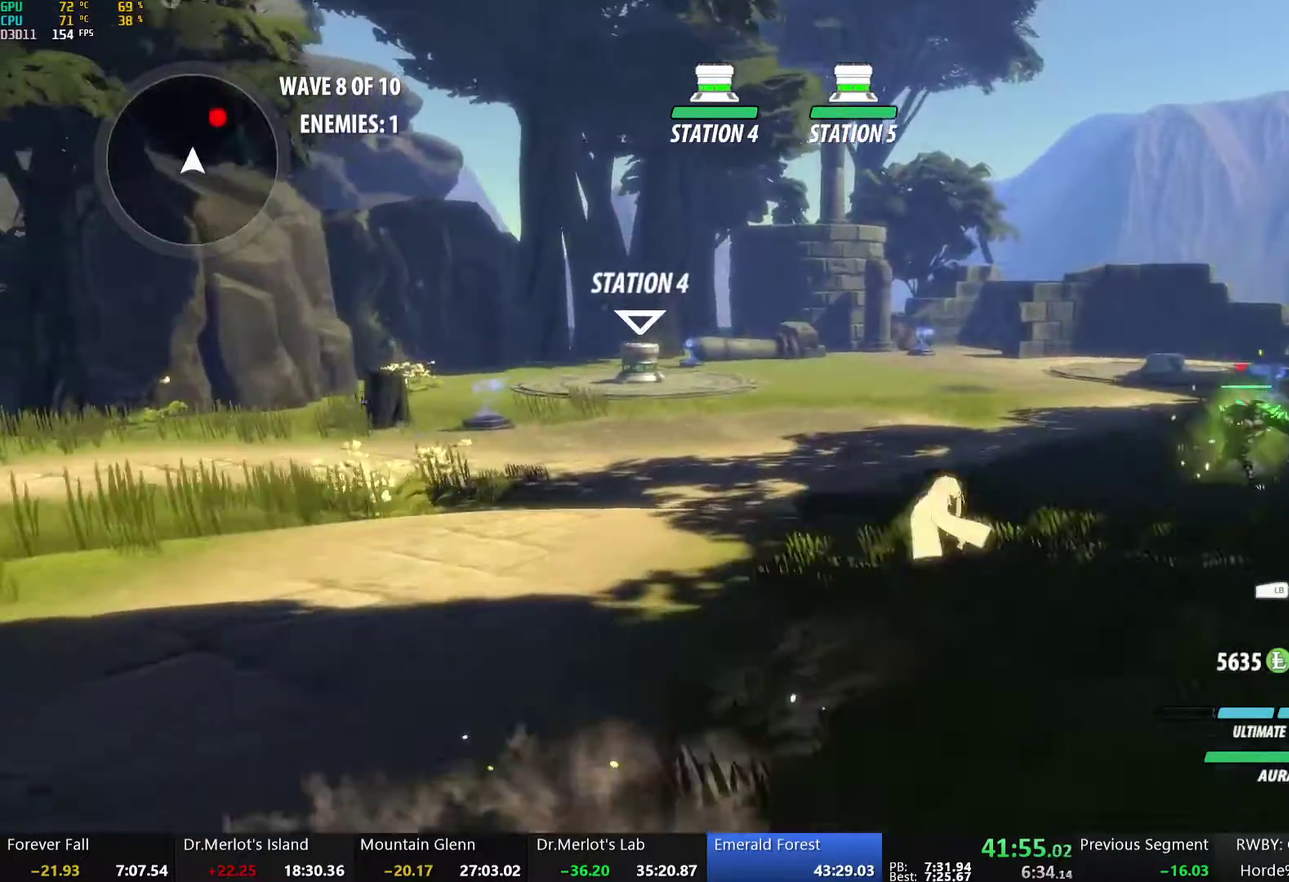
{"buttons": ["A"], "left_stick": "up", "right_stick": "center"}
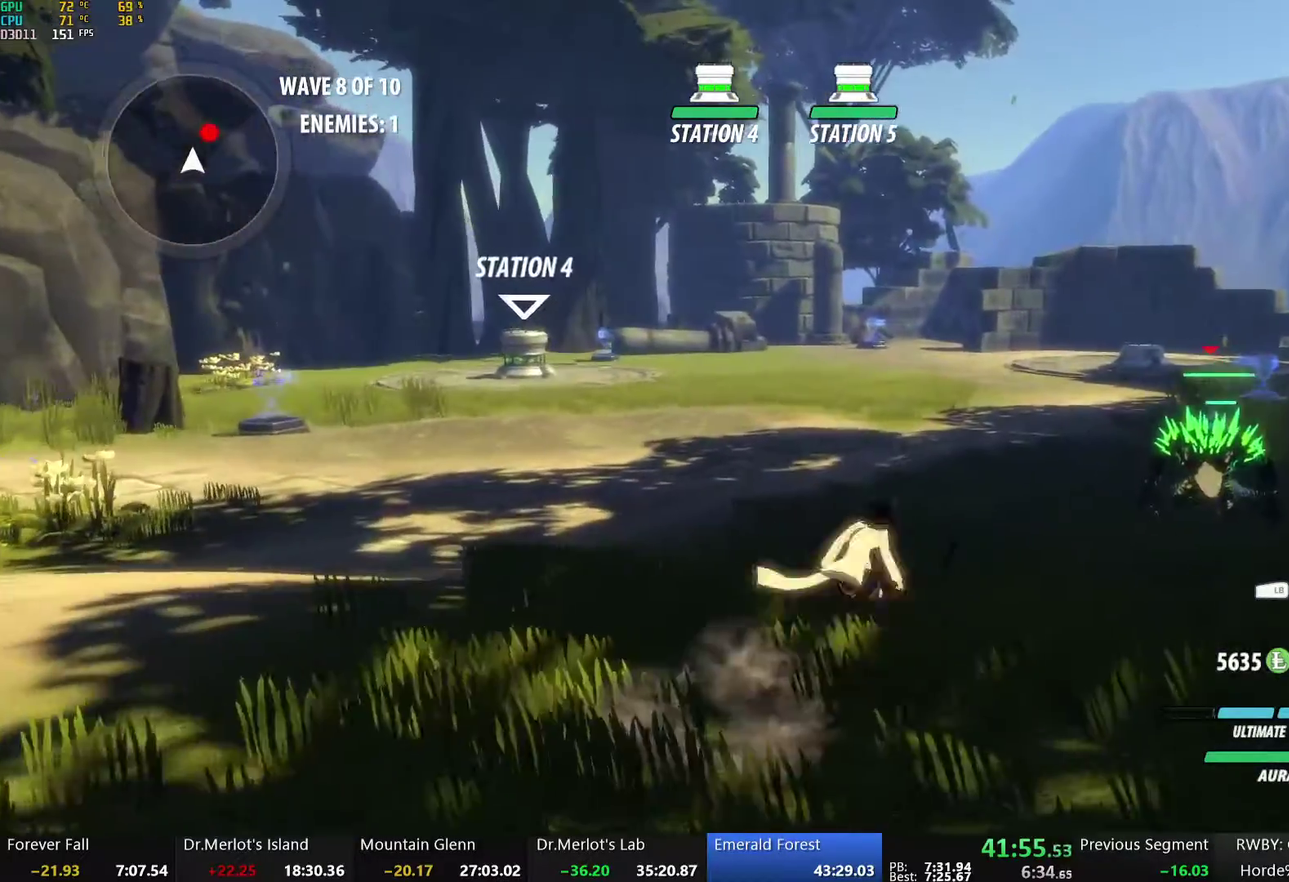
{"buttons": ["B"], "left_stick": "up-right", "right_stick": "center"}